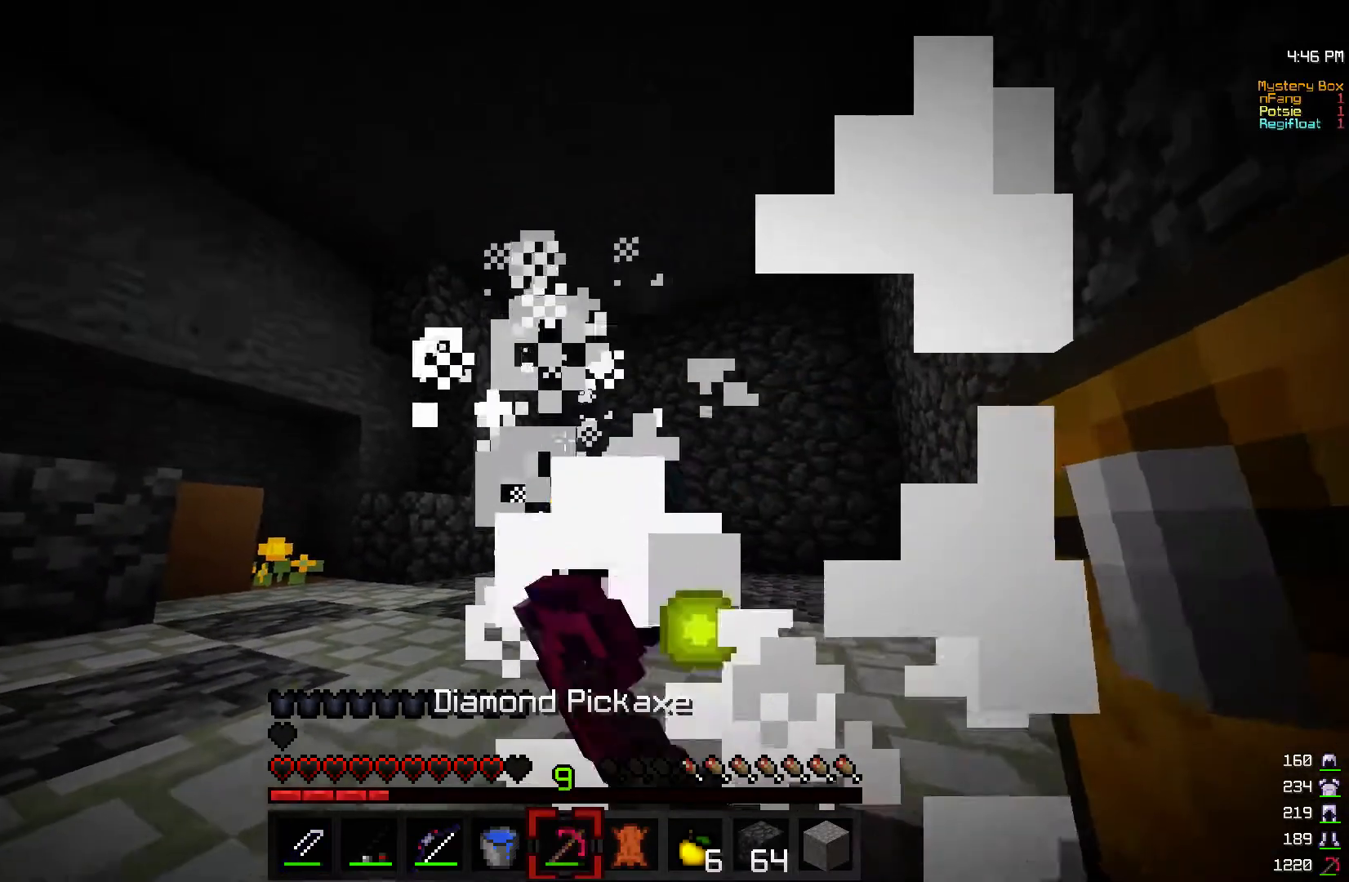
Gameplay with keyboard and mouse; each line is a JSON object with the keys and mouse buttons held at the frame after it. "events" lists presses ("down") and releases ("up") of "a", "d", "s", "w", "mouse_left" and "mouse_right" between this image and that frame as [ms after this image, input, new state], when the widget could be followed in between. "mouse_left", "mouse_right" = the "left", "right" buttons of the "mouse" list. No other keys are recorded. Fast repeated clicks can show as one long hold. Mouse movement is not recorded.
{"keys": [], "mouse": ["left"], "events": []}
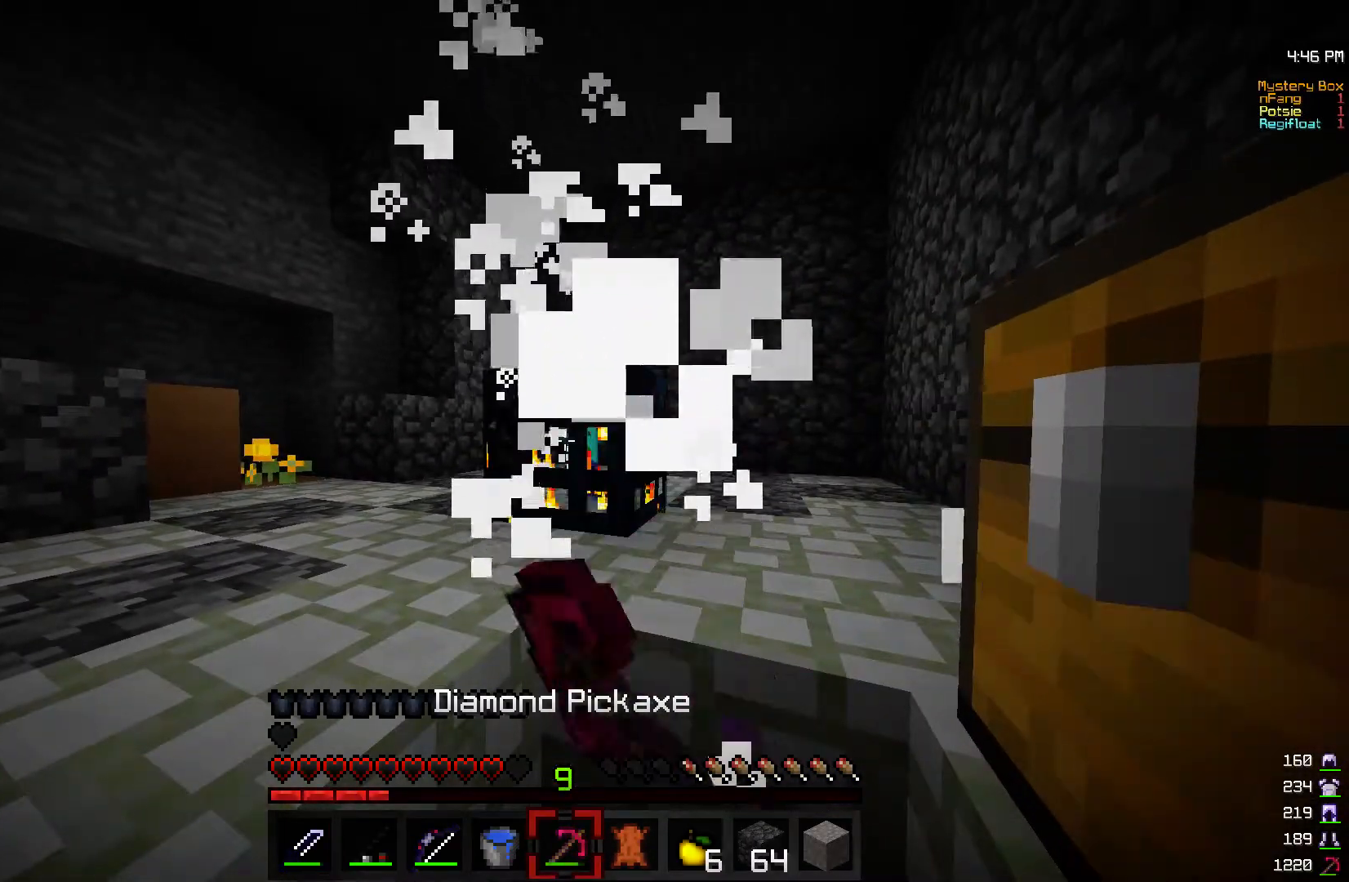
{"keys": [], "mouse": ["left"], "events": []}
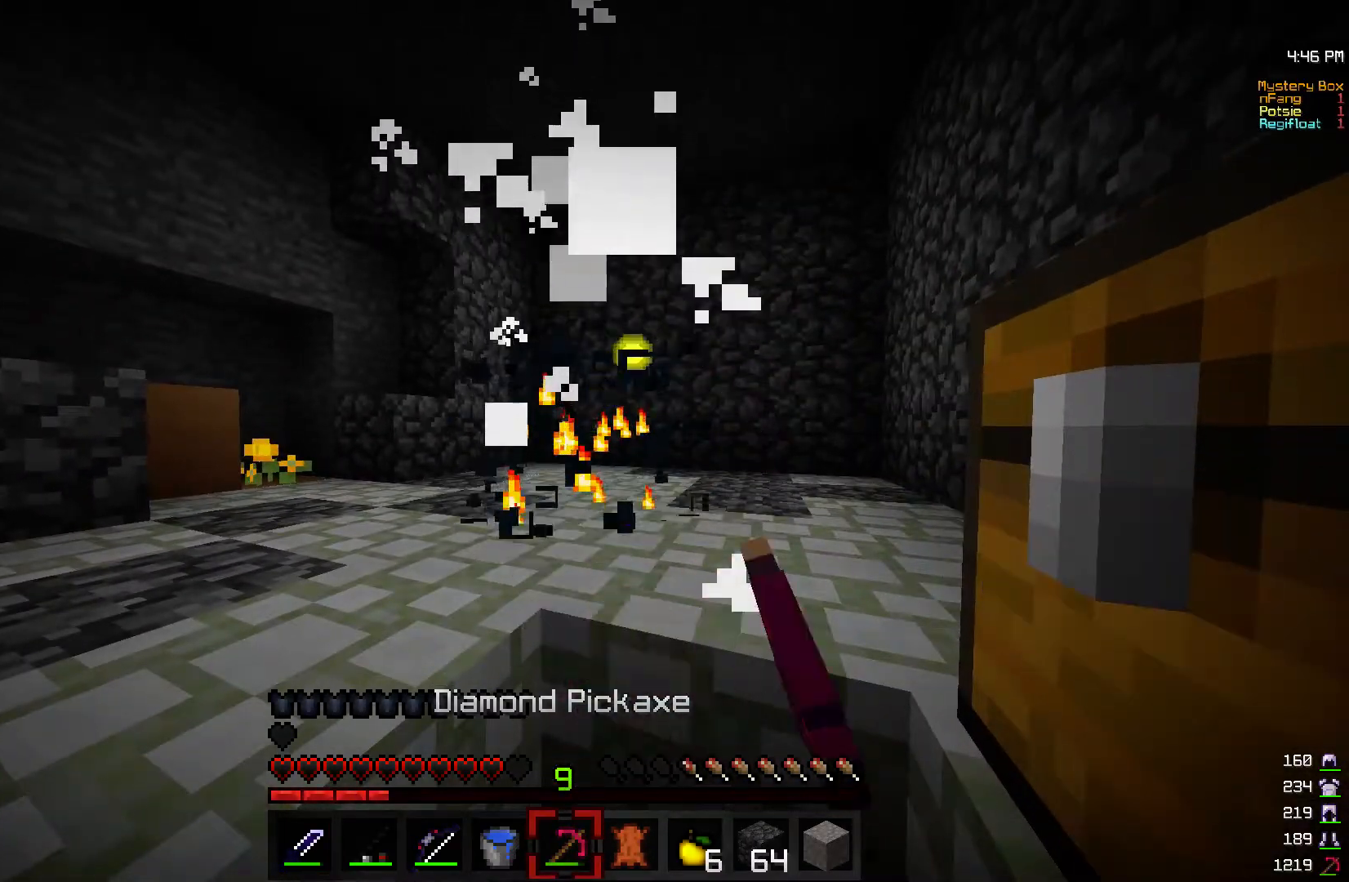
{"keys": [], "mouse": [], "events": [[200, "mouse_left", "up"], [267, "mouse_right", "down"], [333, "mouse_right", "up"]]}
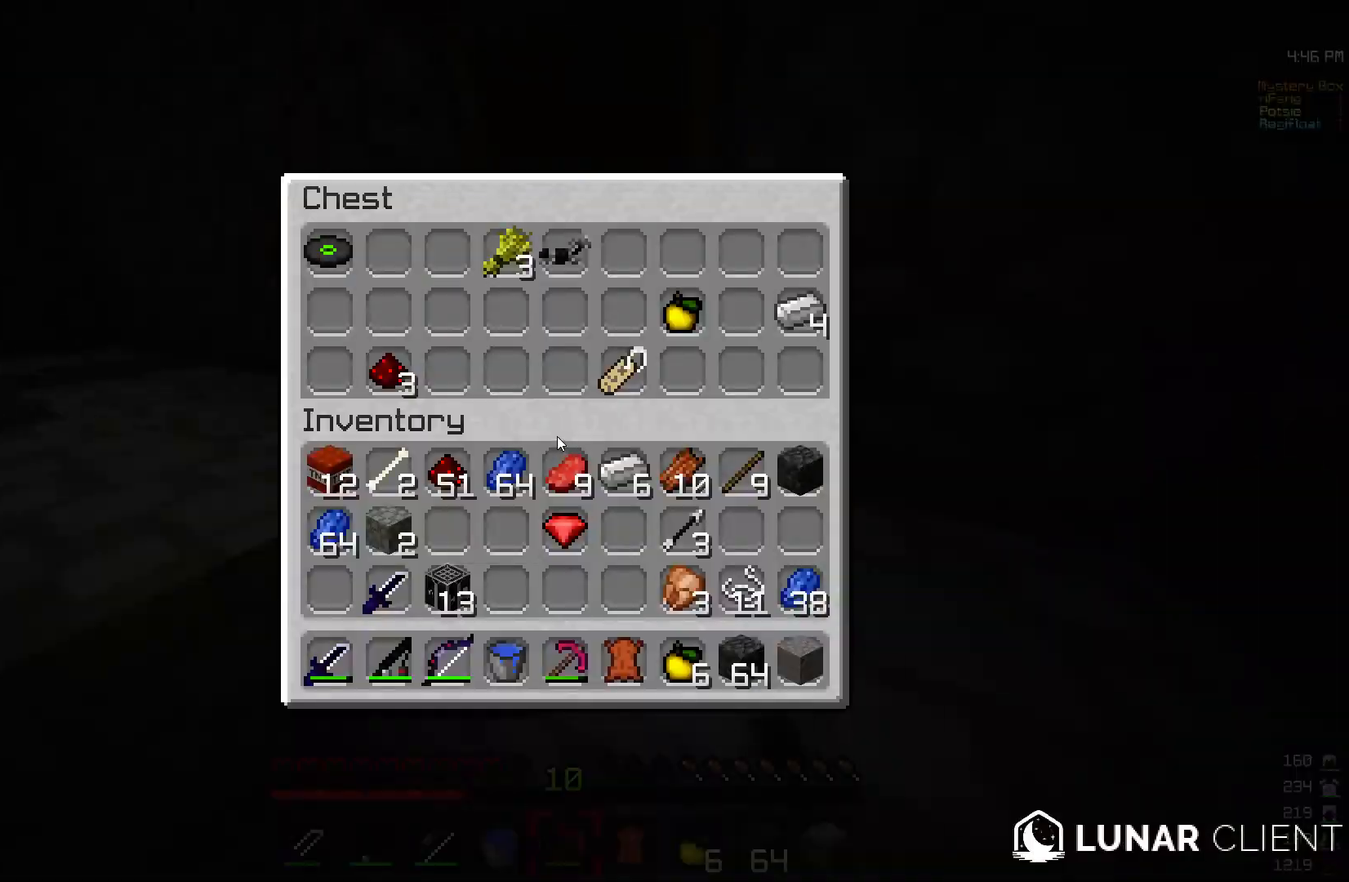
{"keys": ["w"], "mouse": [], "events": [[467, "w", "down"]]}
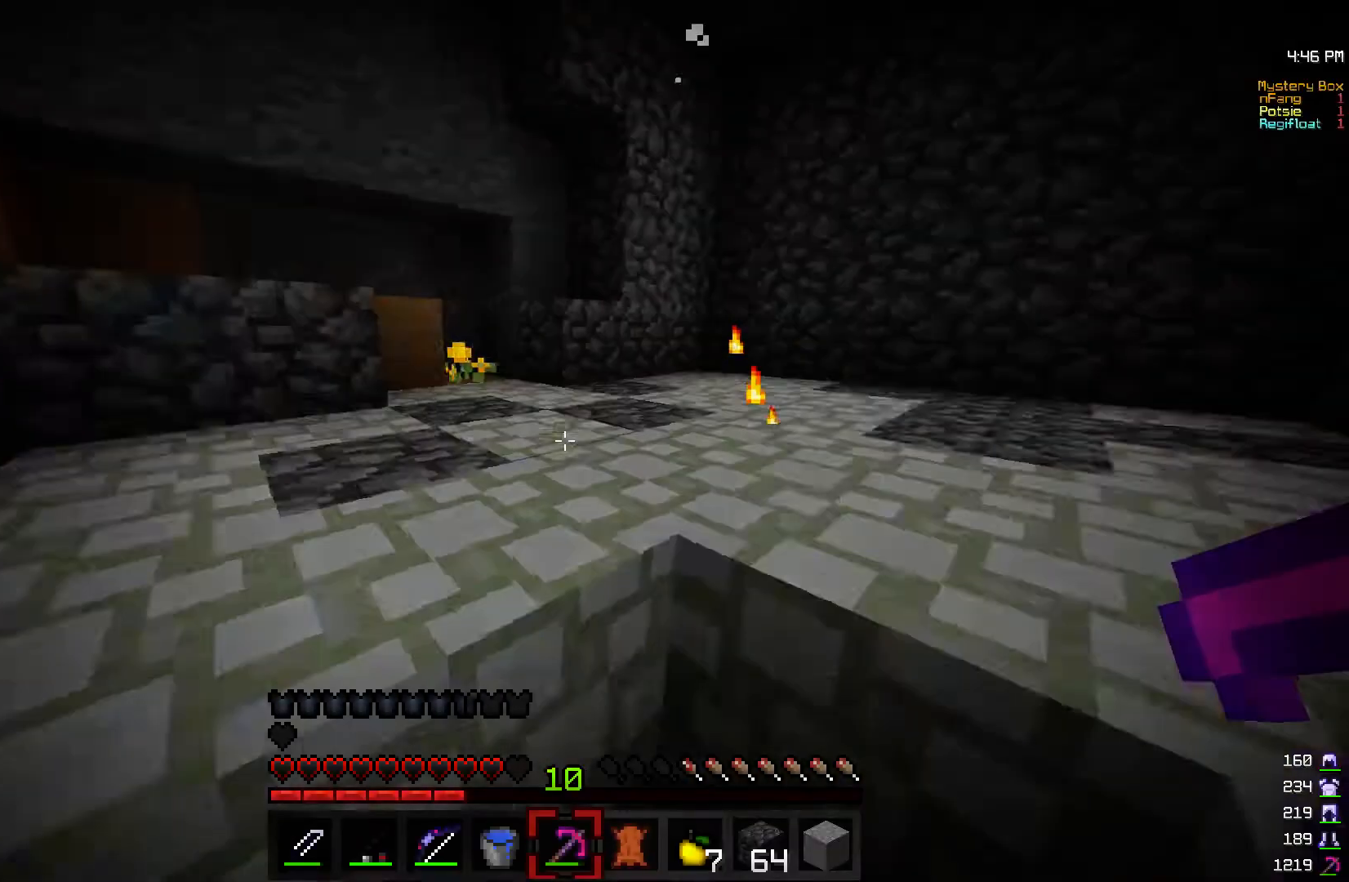
{"keys": ["d", "s"], "mouse": [], "events": [[117, "d", "down"], [350, "w", "up"], [467, "s", "down"]]}
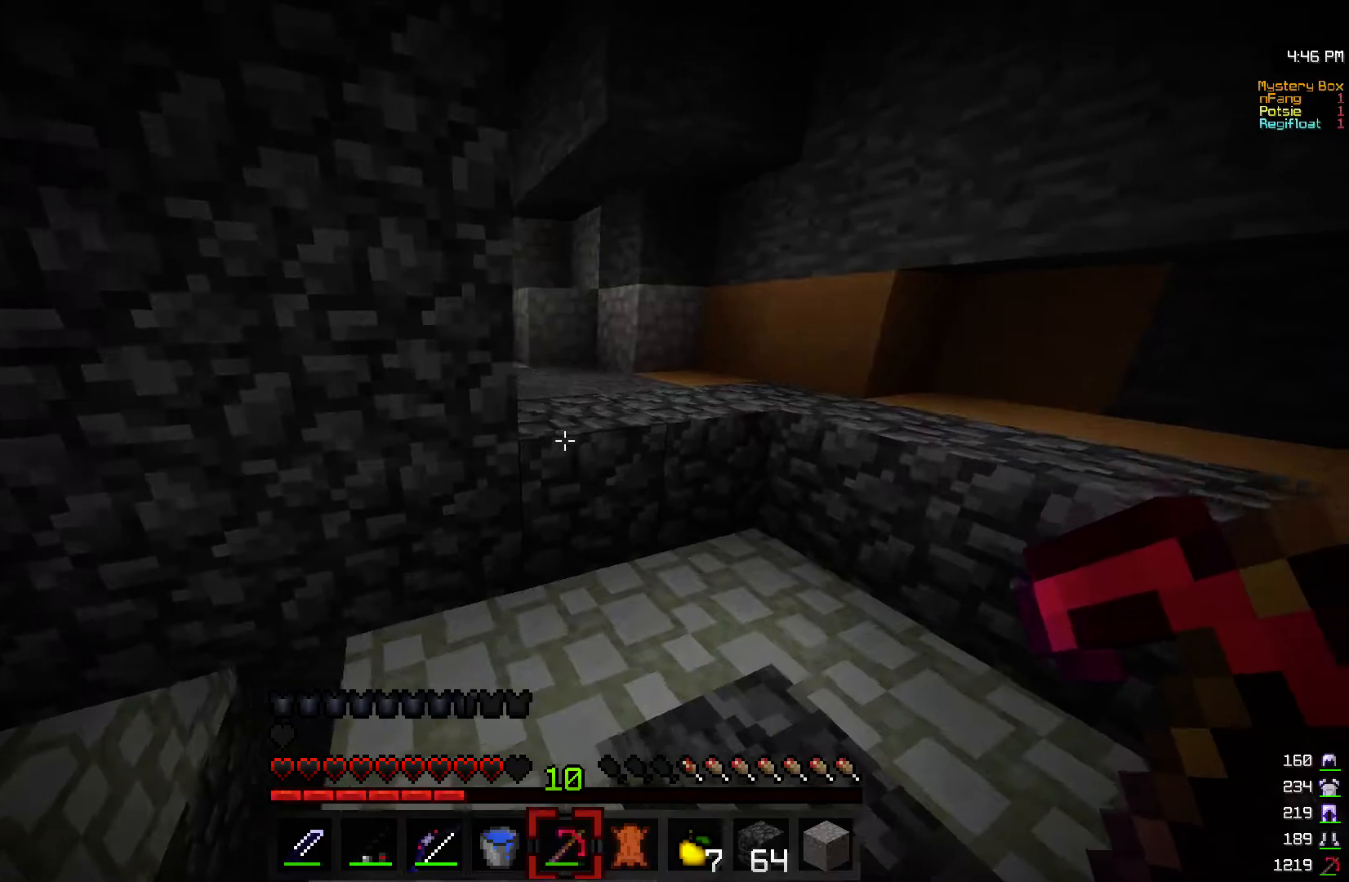
{"keys": ["d", "w"], "mouse": [], "events": [[50, "d", "up"], [167, "a", "down"], [317, "d", "down"], [367, "a", "up"], [367, "s", "up"], [467, "w", "down"]]}
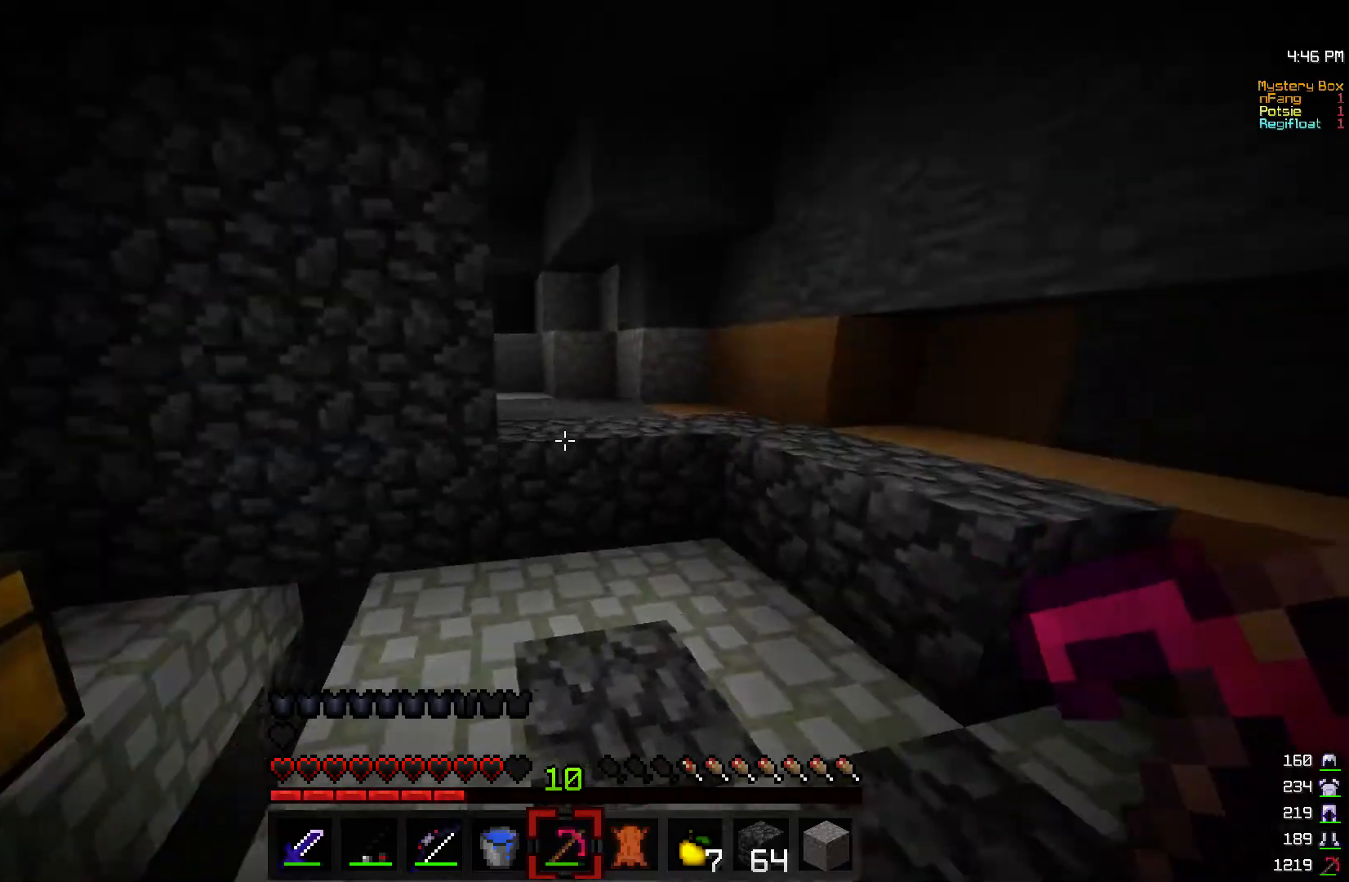
{"keys": ["w"], "mouse": [], "events": [[167, "d", "up"], [267, "d", "down"], [417, "d", "up"]]}
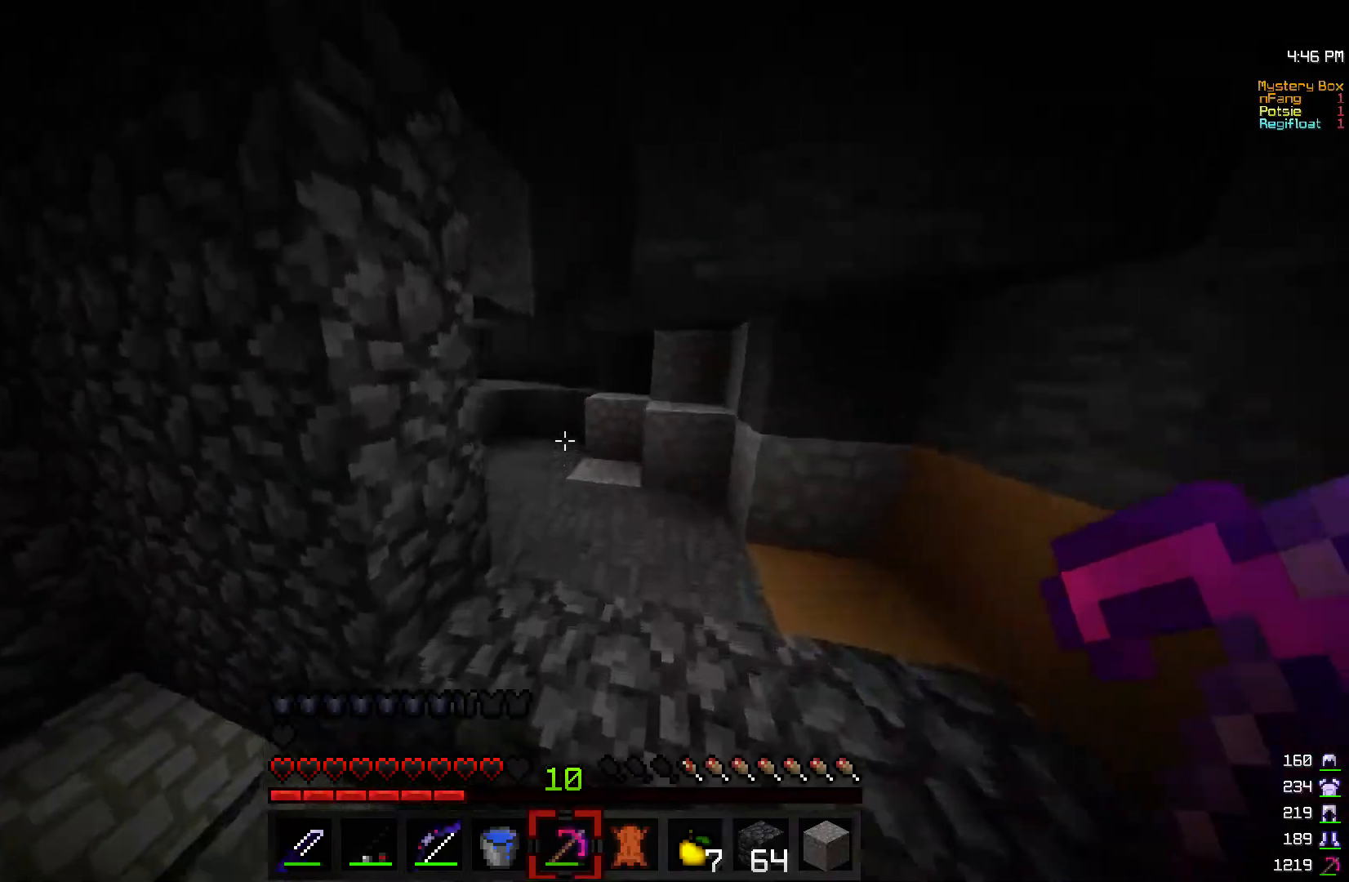
{"keys": ["w"], "mouse": [], "events": []}
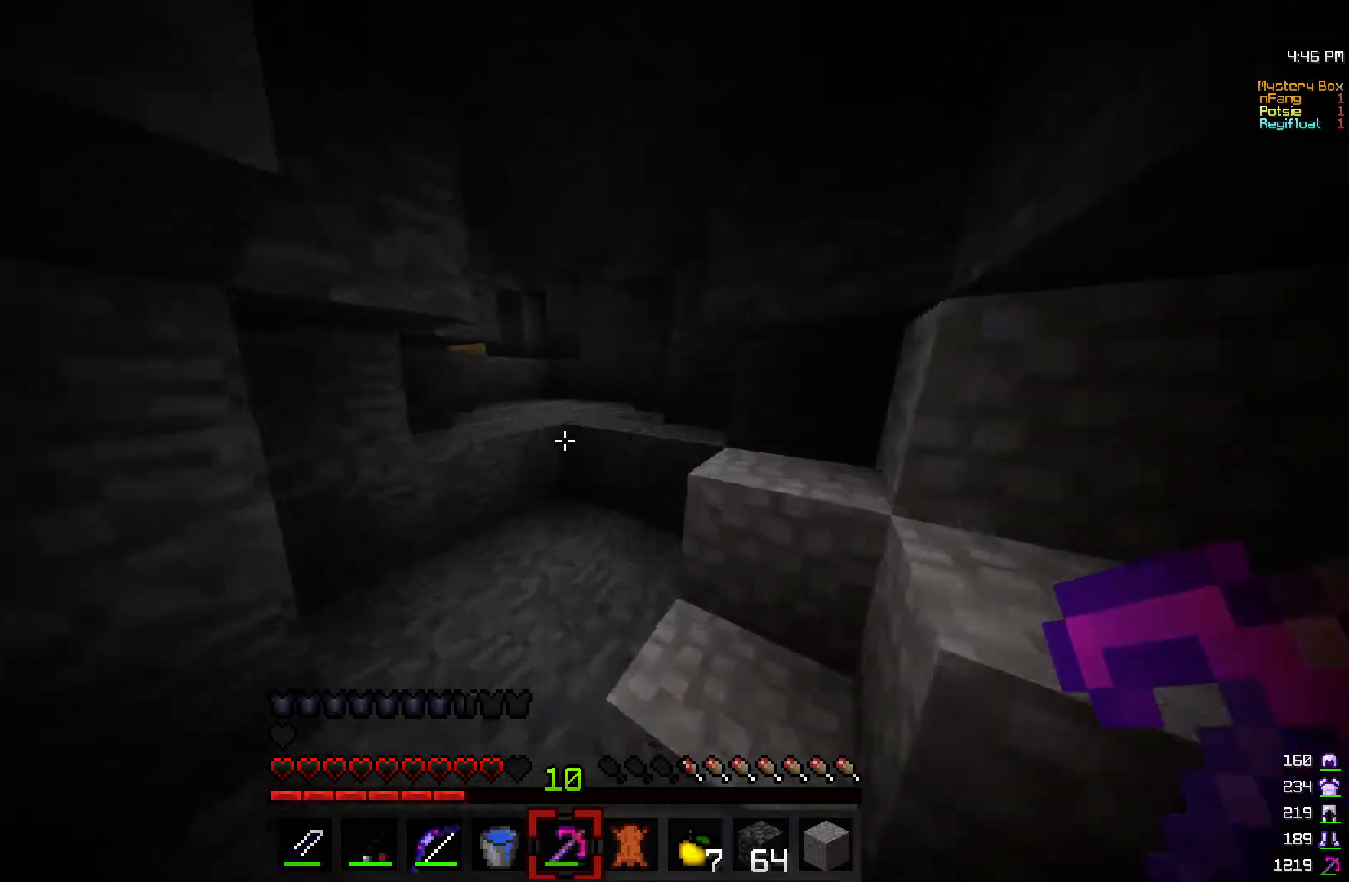
{"keys": ["w"], "mouse": [], "events": []}
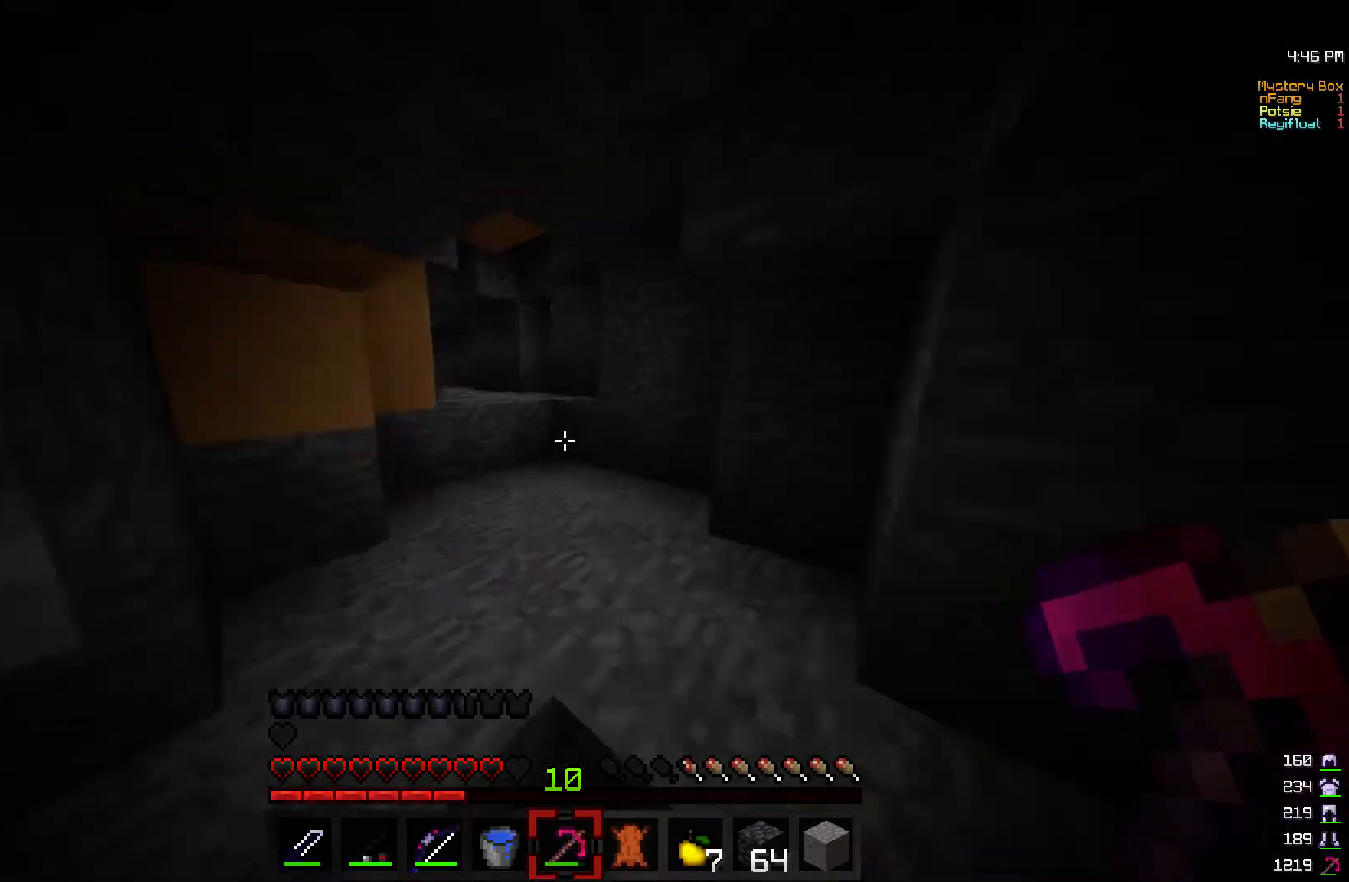
{"keys": ["w"], "mouse": [], "events": []}
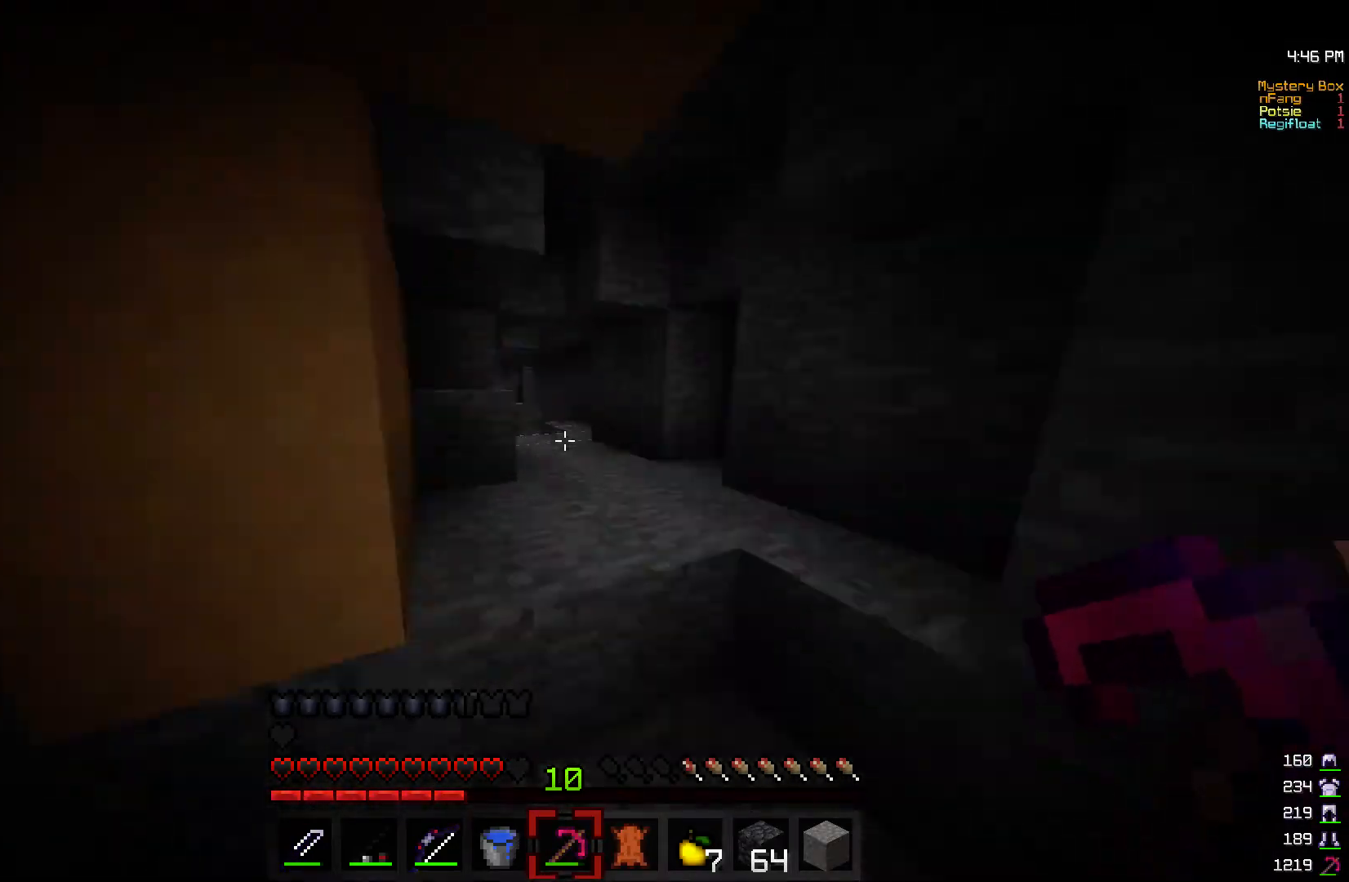
{"keys": ["w"], "mouse": [], "events": []}
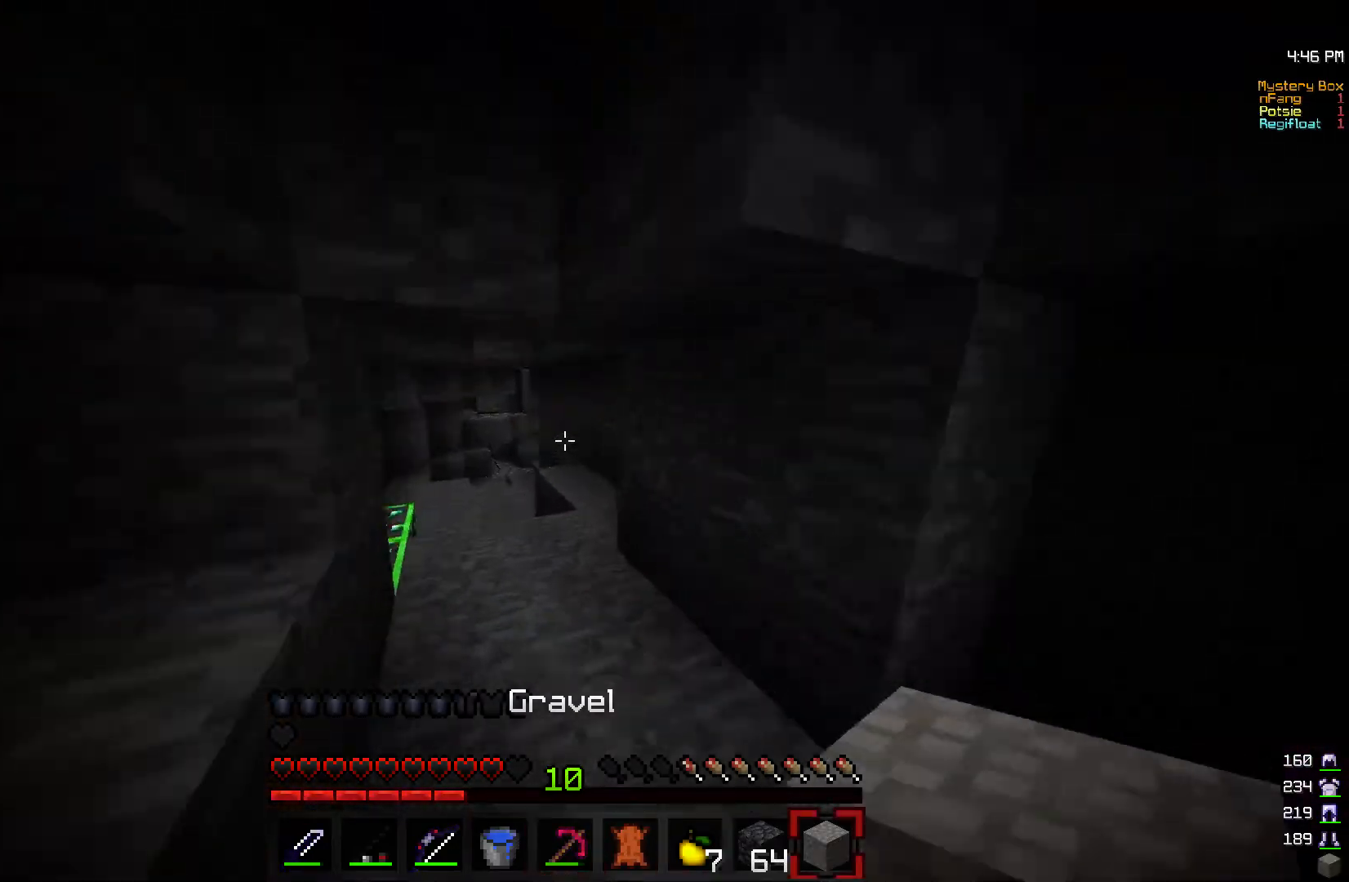
{"keys": [], "mouse": [], "events": [[283, "d", "down"], [433, "d", "up"], [483, "w", "up"]]}
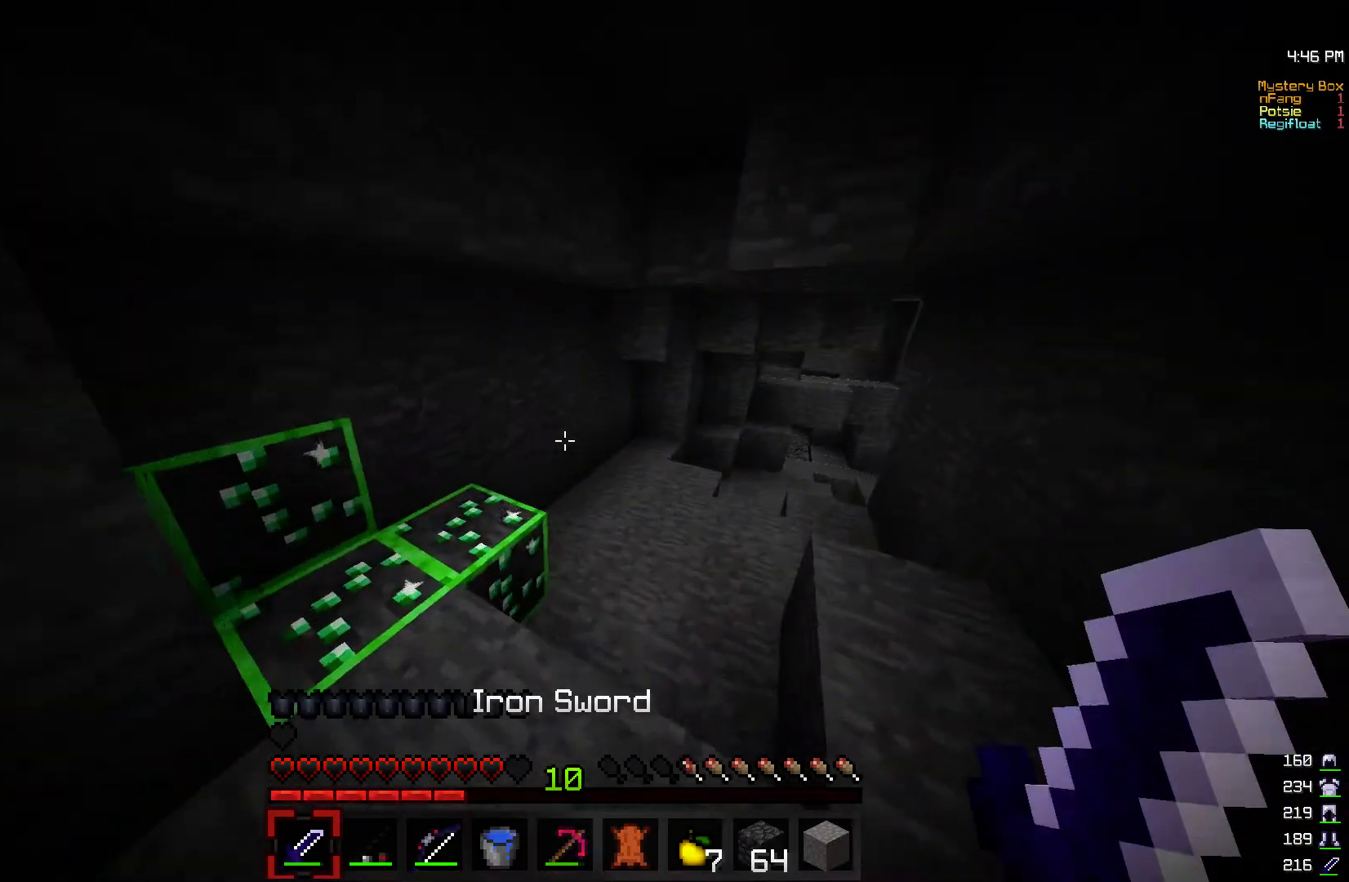
{"keys": ["a", "w"], "mouse": [], "events": [[33, "d", "down"], [83, "d", "up"], [133, "a", "down"], [267, "w", "down"]]}
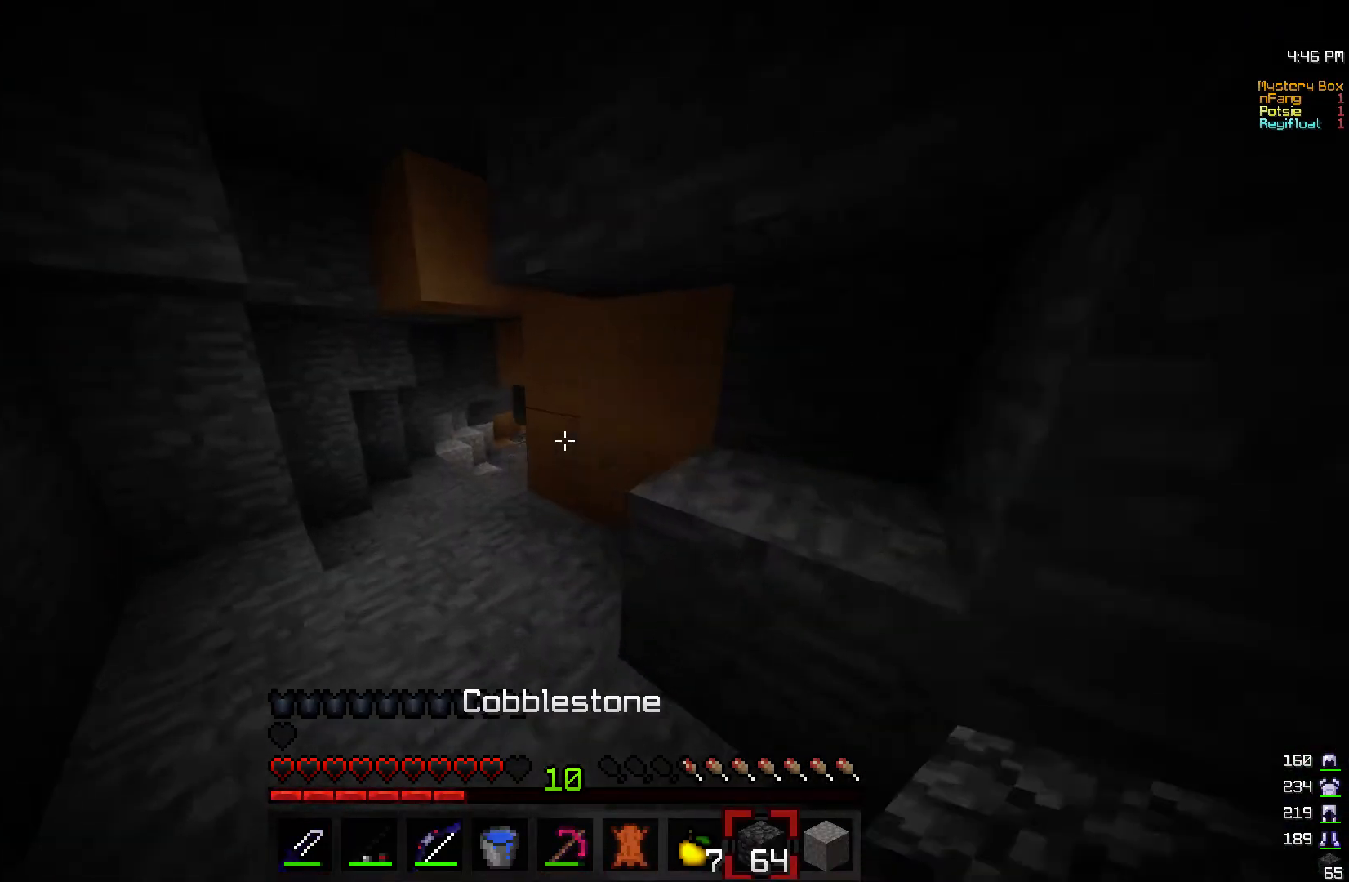
{"keys": ["a", "w"], "mouse": ["left", "right"], "events": [[317, "a", "up"], [467, "a", "down"], [467, "mouse_left", "down"], [467, "mouse_right", "down"]]}
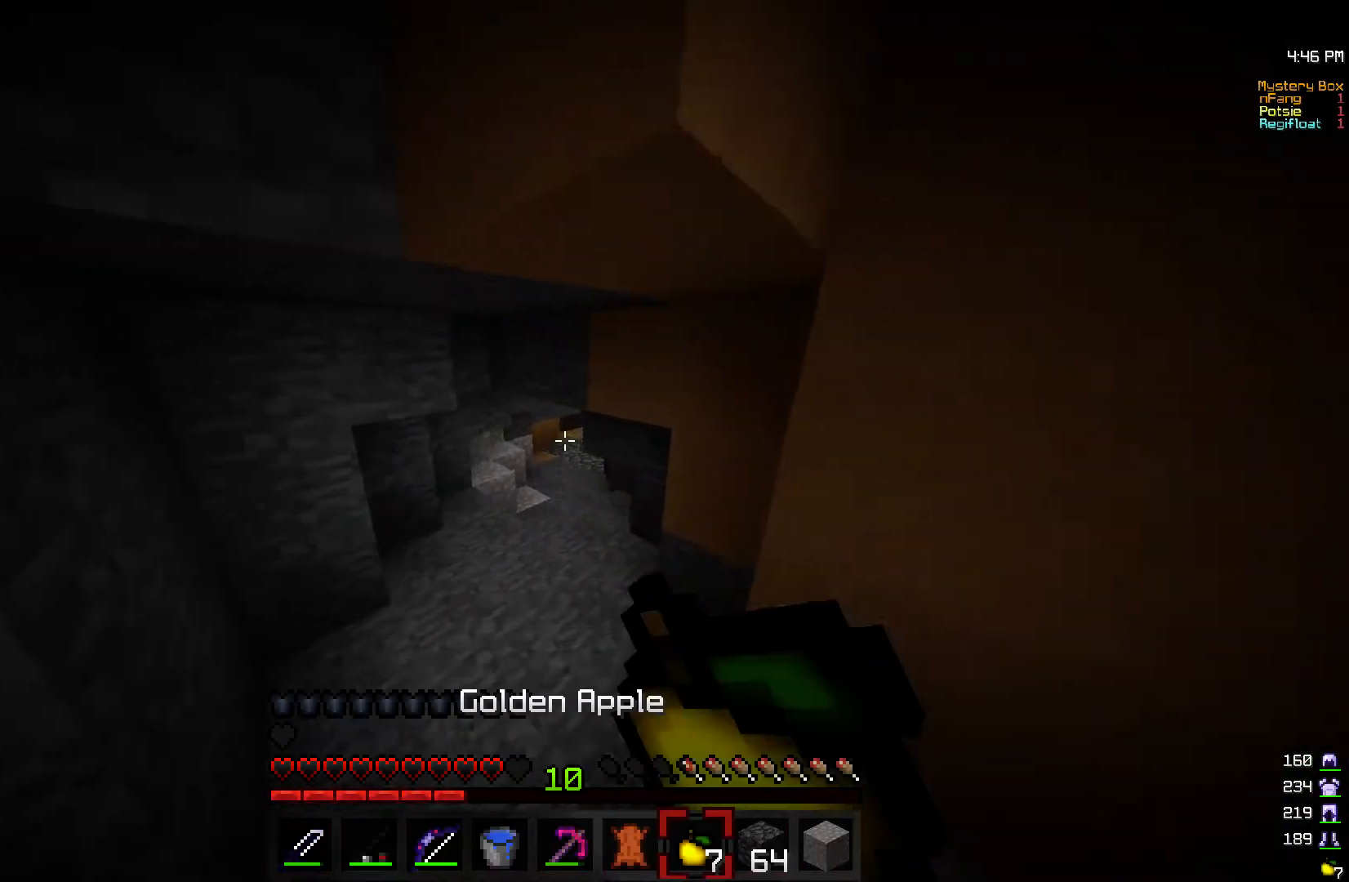
{"keys": ["a", "w"], "mouse": ["left", "right"], "events": [[350, "a", "up"], [467, "a", "down"]]}
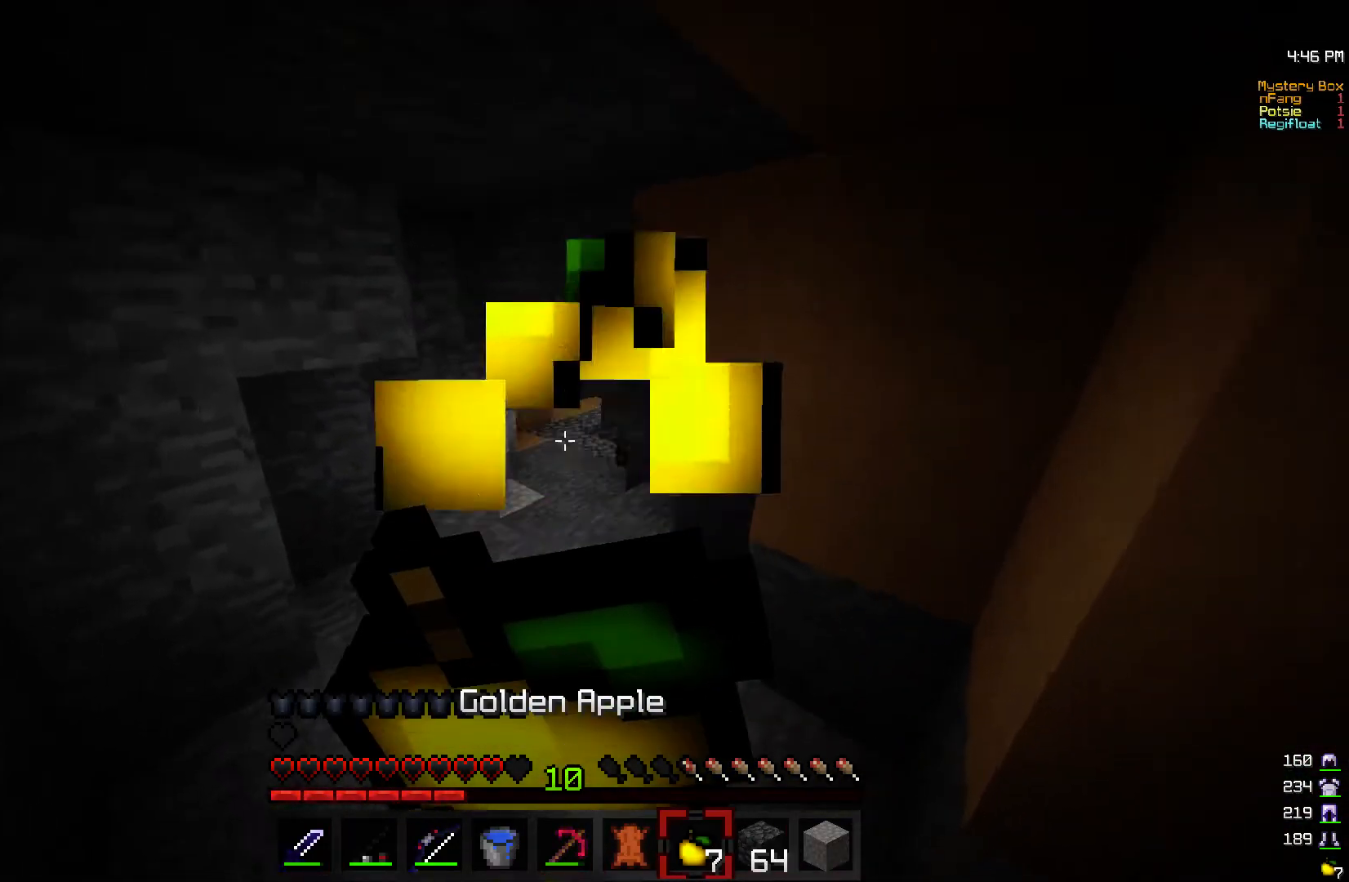
{"keys": ["a", "w"], "mouse": ["left", "right"], "events": [[367, "a", "up"], [467, "a", "down"]]}
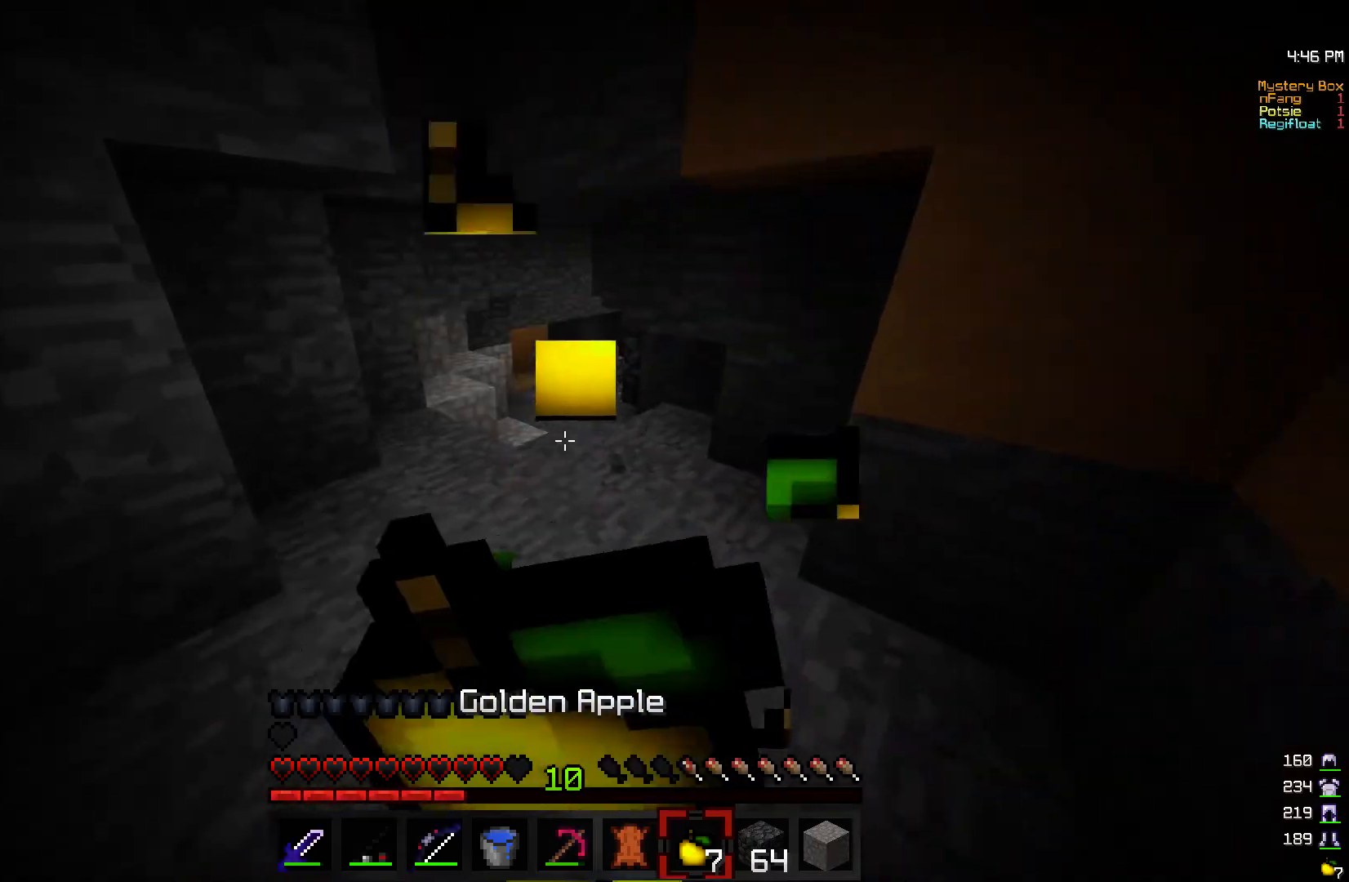
{"keys": ["w"], "mouse": ["left", "right"], "events": [[217, "a", "up"]]}
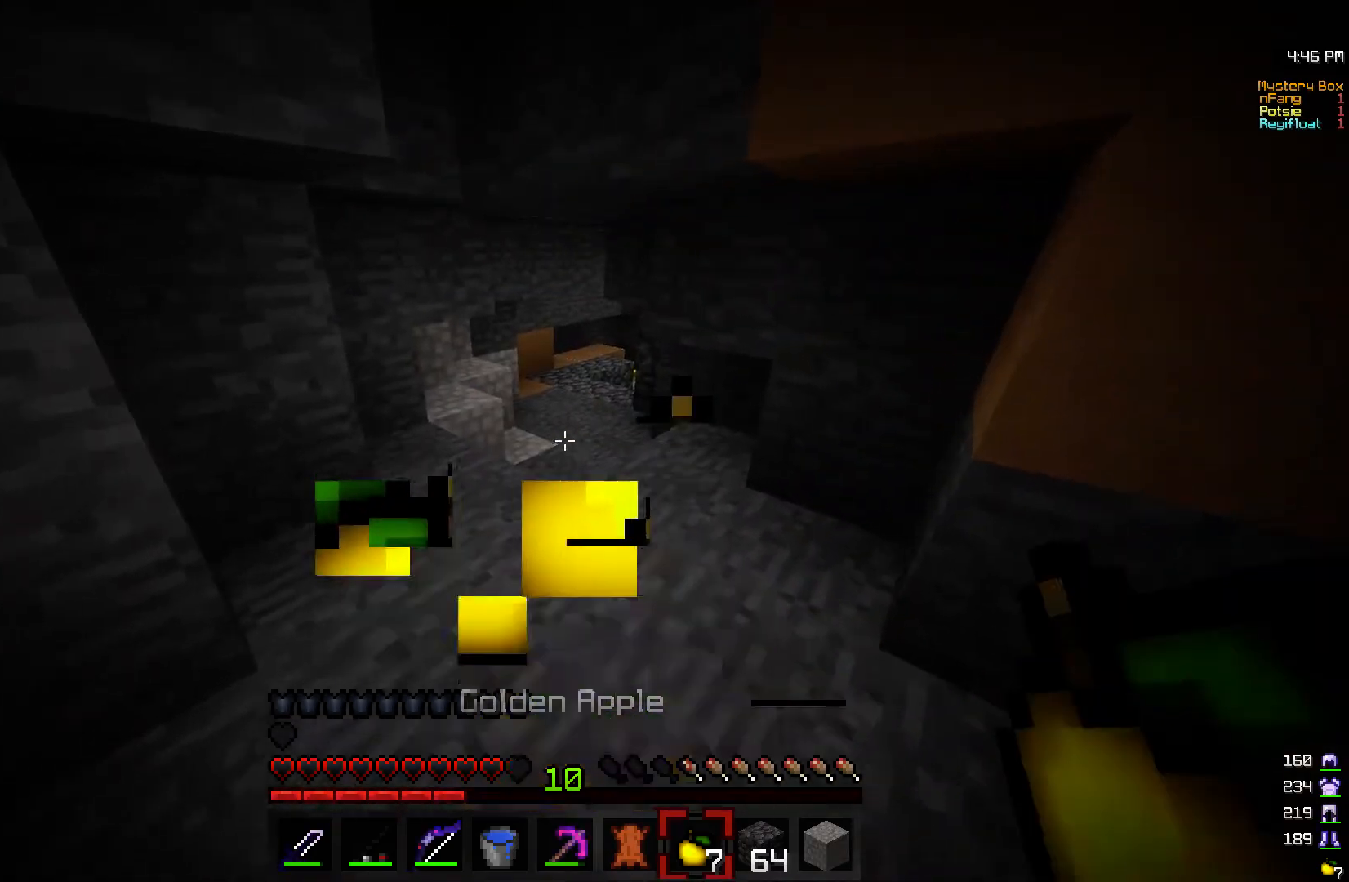
{"keys": ["w"], "mouse": [], "events": [[267, "mouse_left", "up"], [267, "mouse_right", "up"]]}
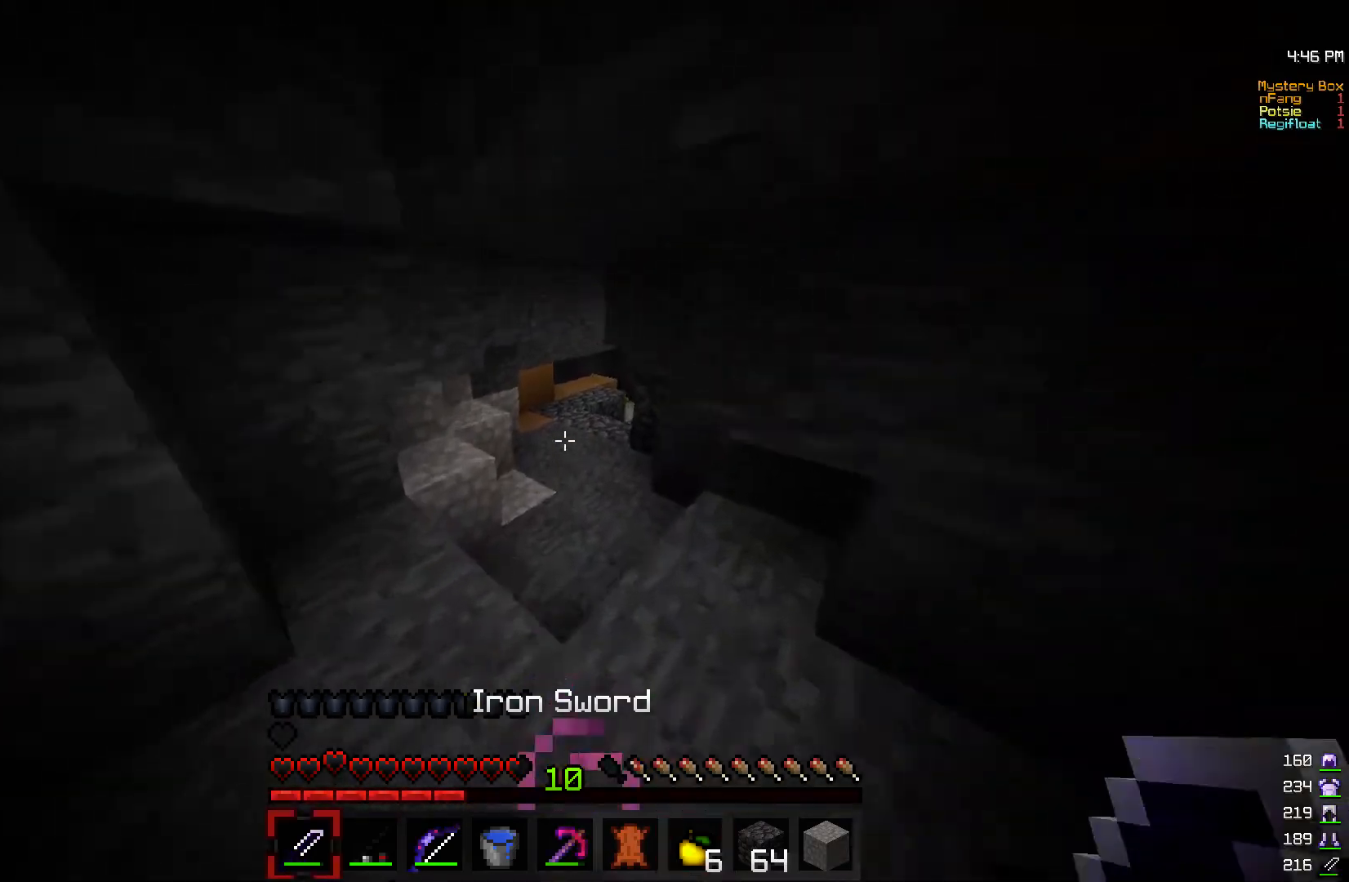
{"keys": ["w"], "mouse": [], "events": []}
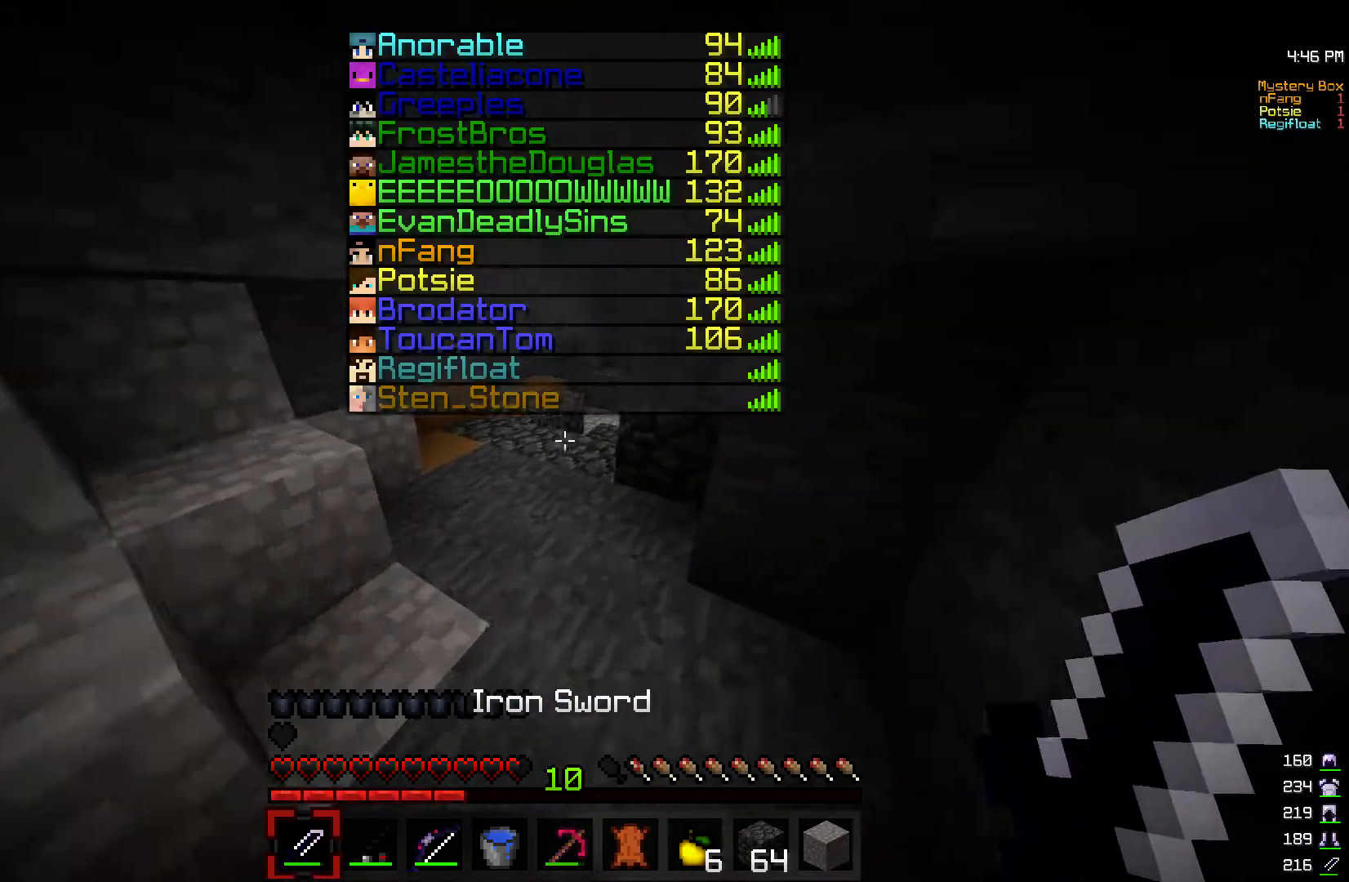
{"keys": ["w"], "mouse": [], "events": [[233, "a", "down"], [450, "a", "up"]]}
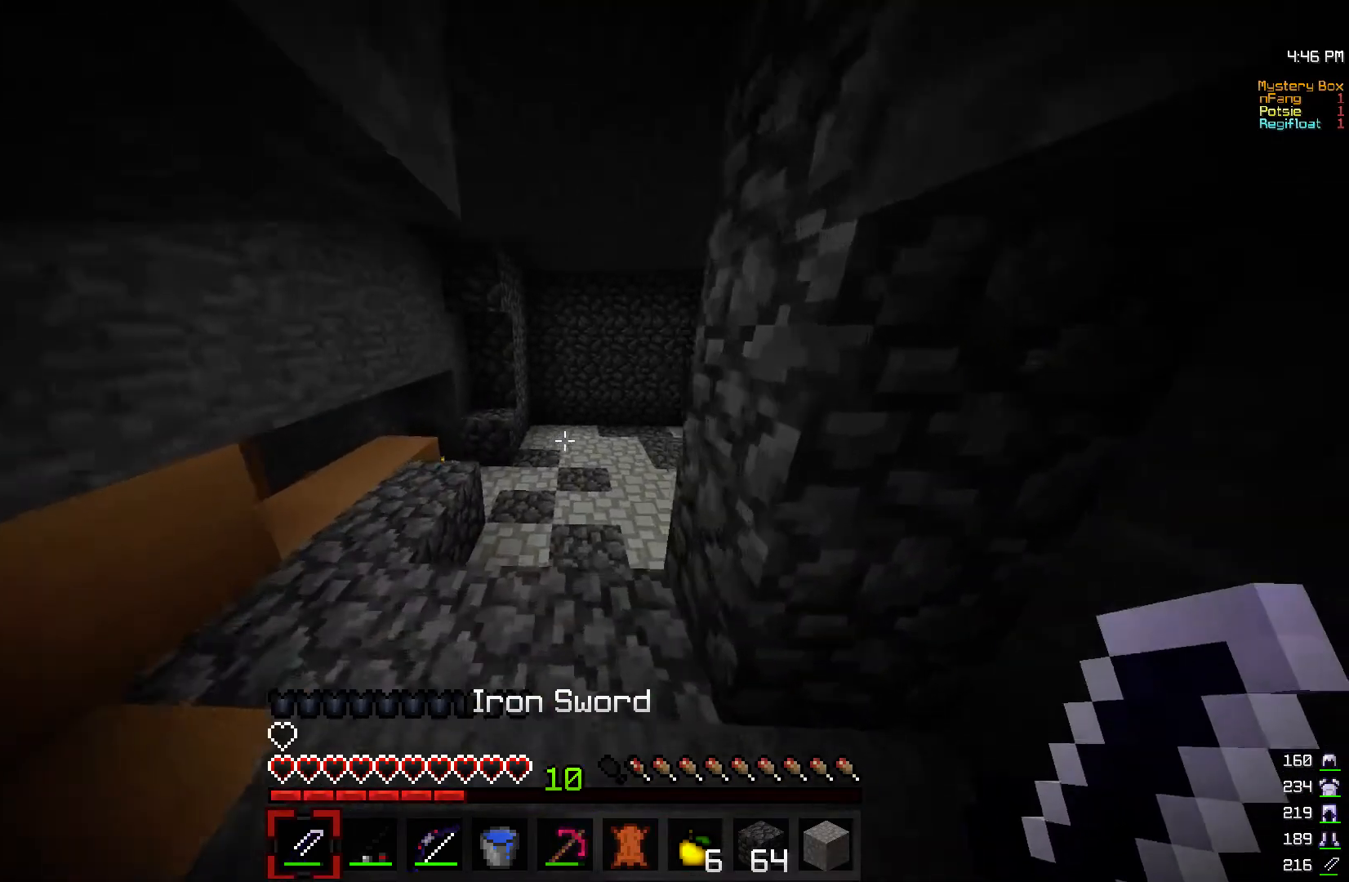
{"keys": ["w"], "mouse": [], "events": []}
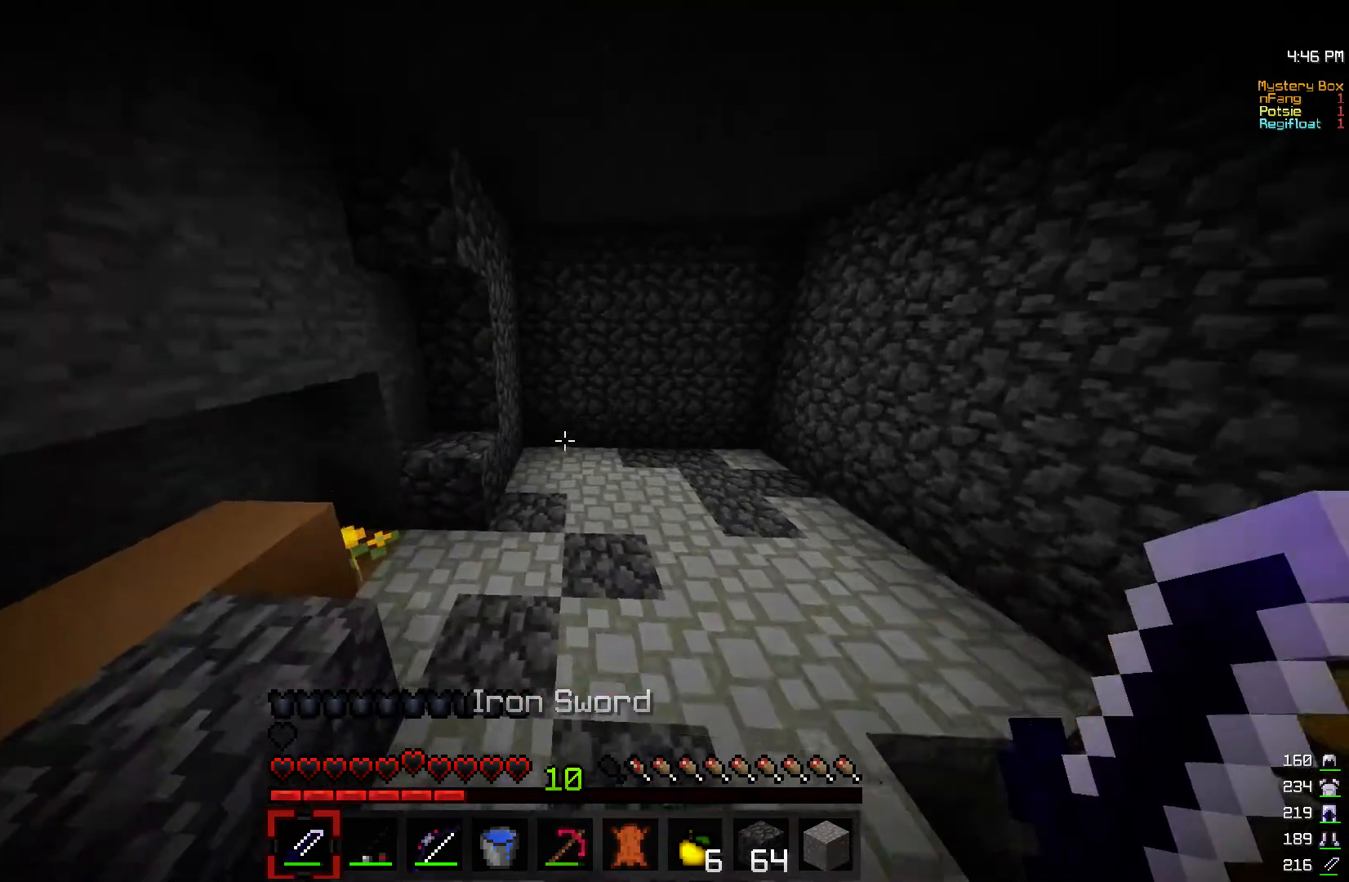
{"keys": ["w"], "mouse": [], "events": []}
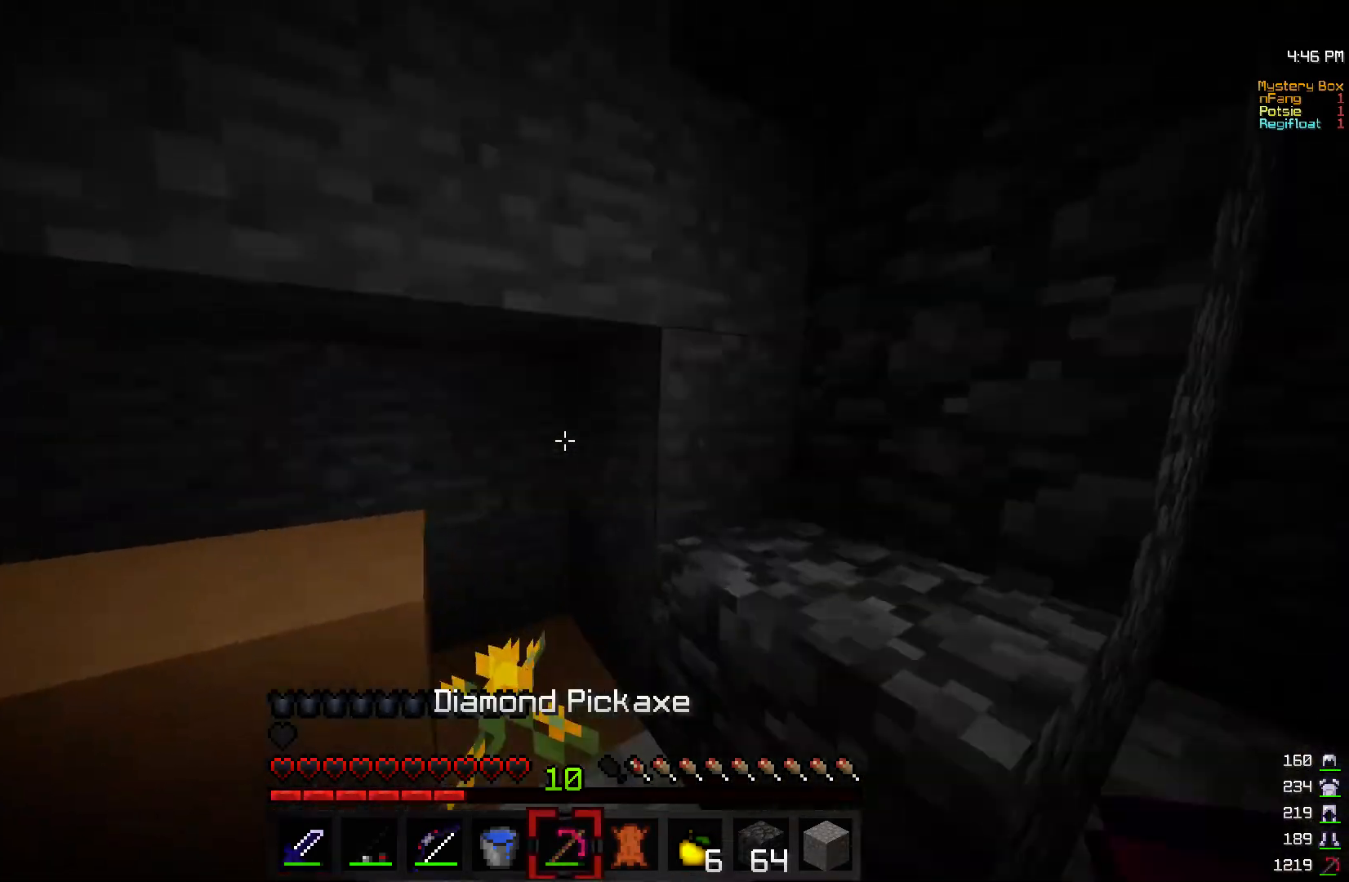
{"keys": ["w"], "mouse": ["left"], "events": [[17, "mouse_left", "down"], [133, "w", "up"], [417, "w", "down"]]}
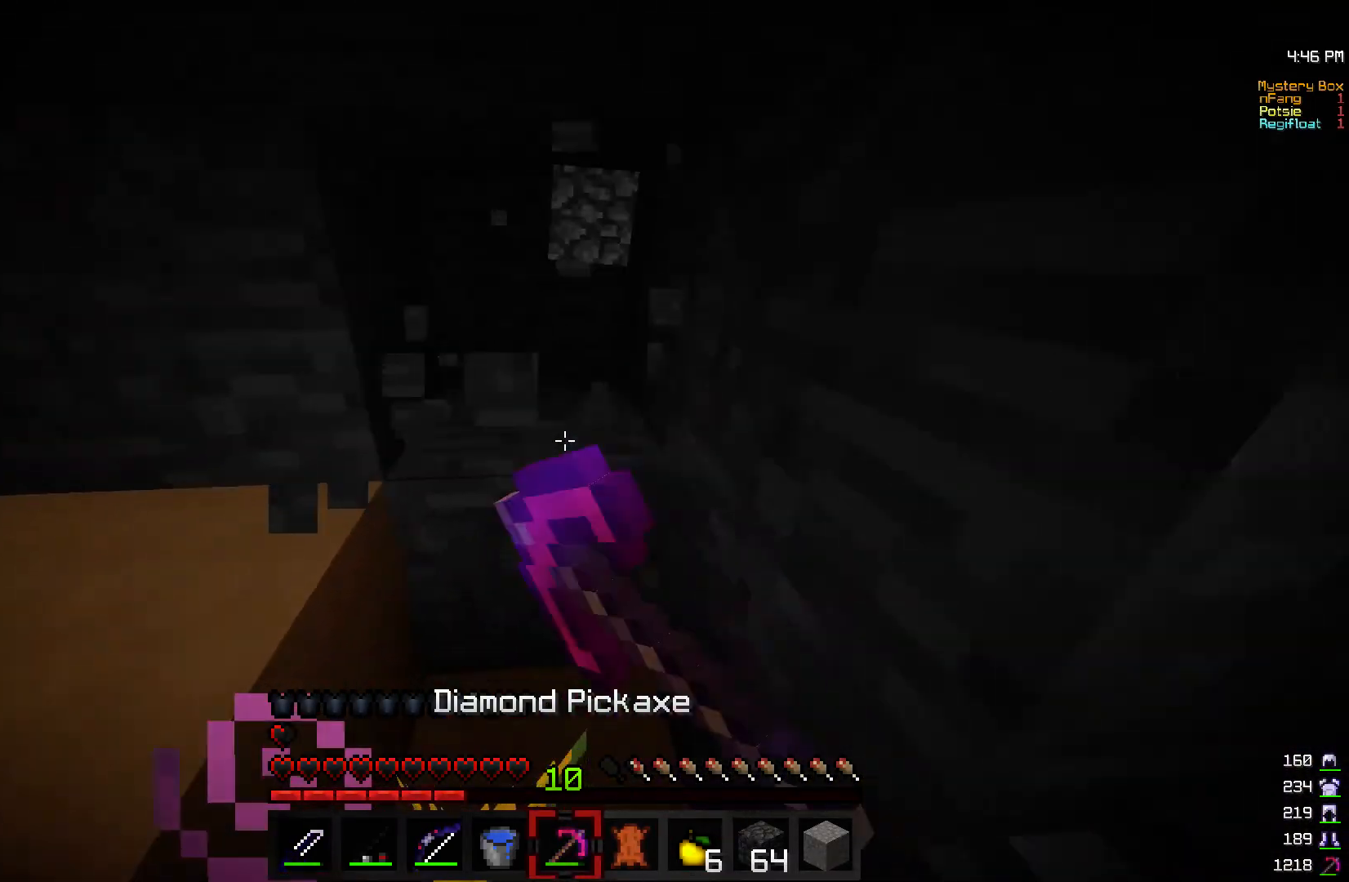
{"keys": ["w"], "mouse": ["left"], "events": [[217, "w", "up"], [367, "w", "down"]]}
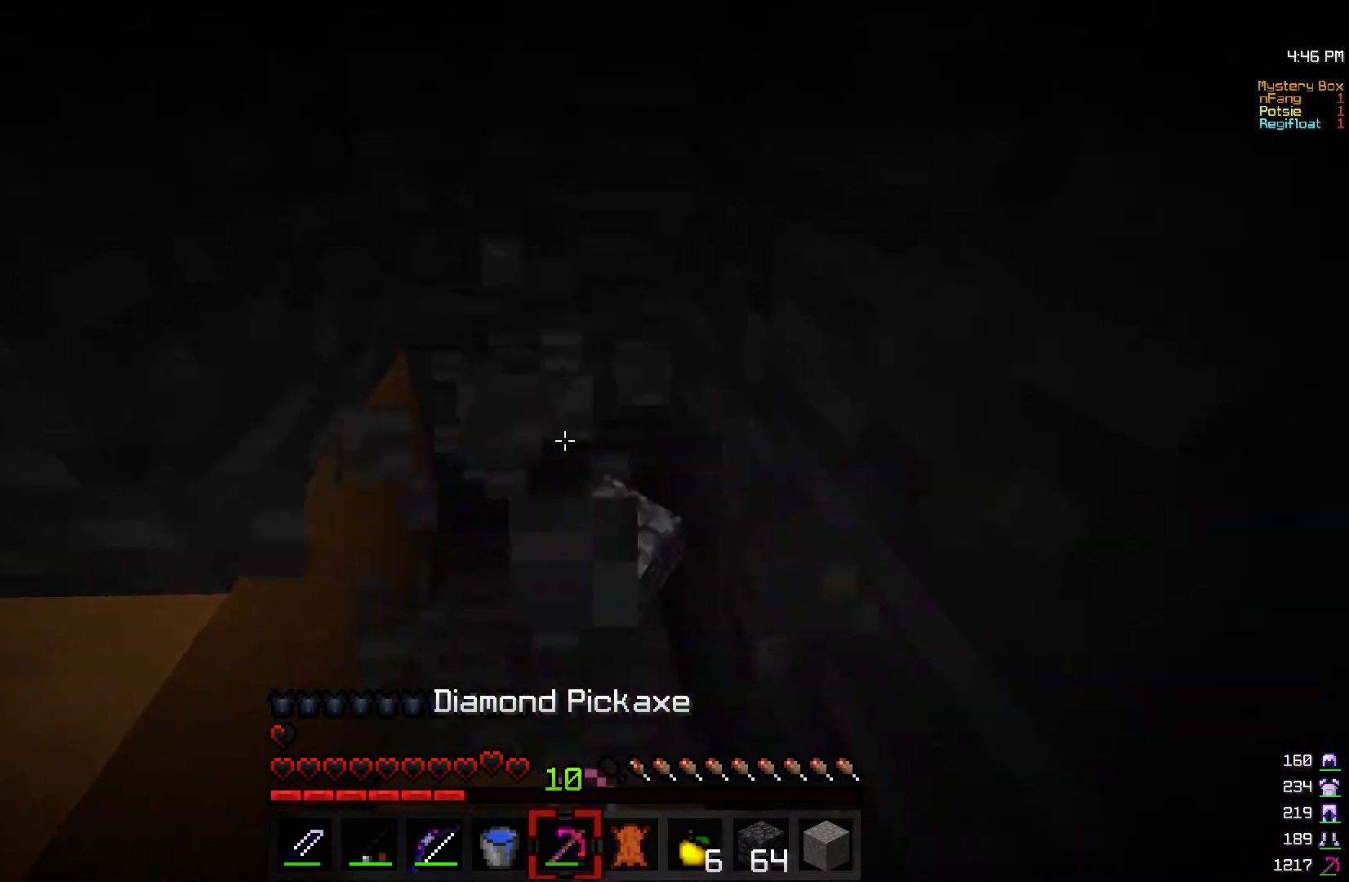
{"keys": ["w"], "mouse": ["left"], "events": [[117, "w", "up"], [233, "w", "down"], [333, "w", "up"], [483, "w", "down"]]}
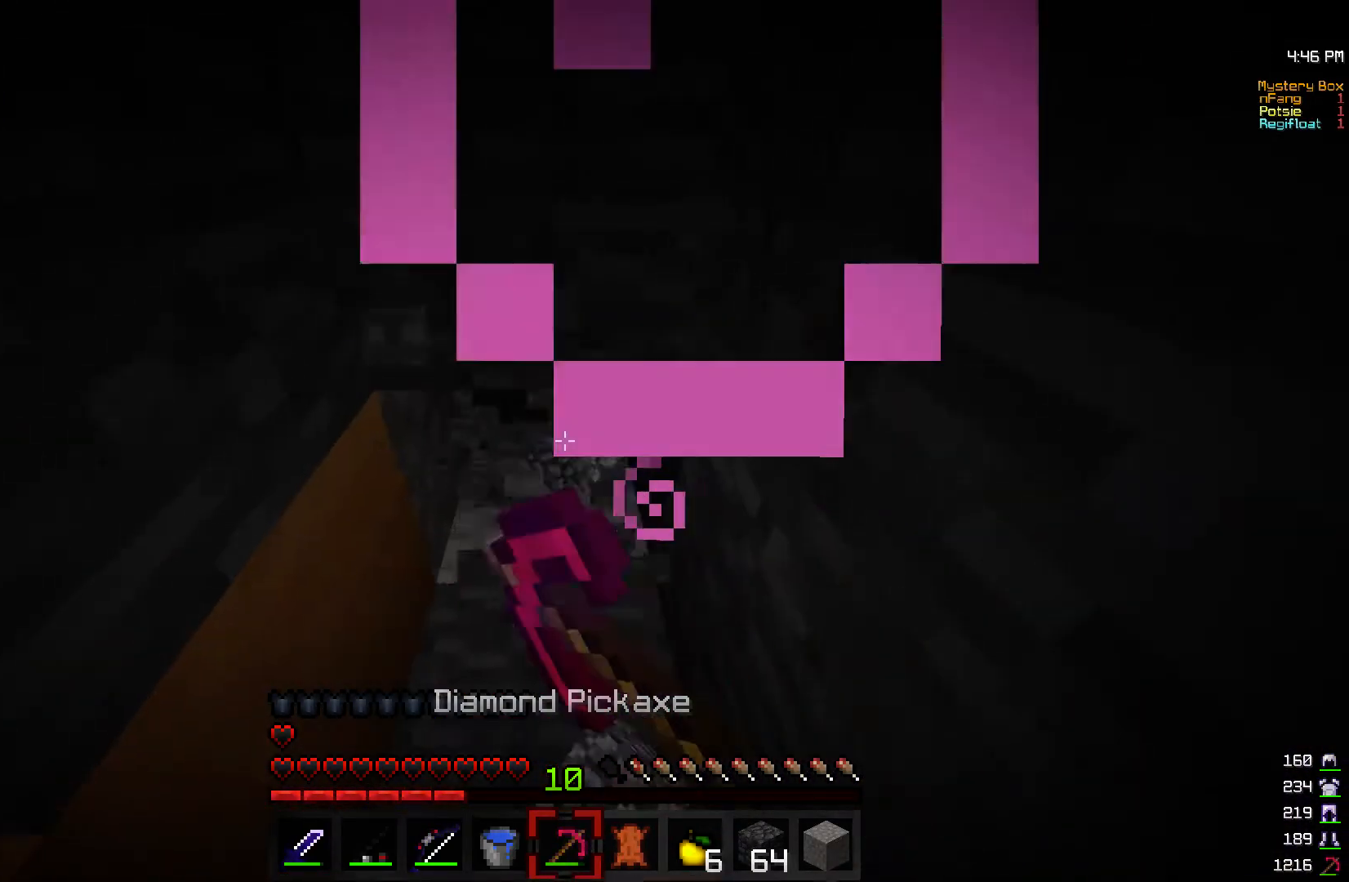
{"keys": ["w"], "mouse": ["left"], "events": [[150, "w", "up"], [267, "w", "down"]]}
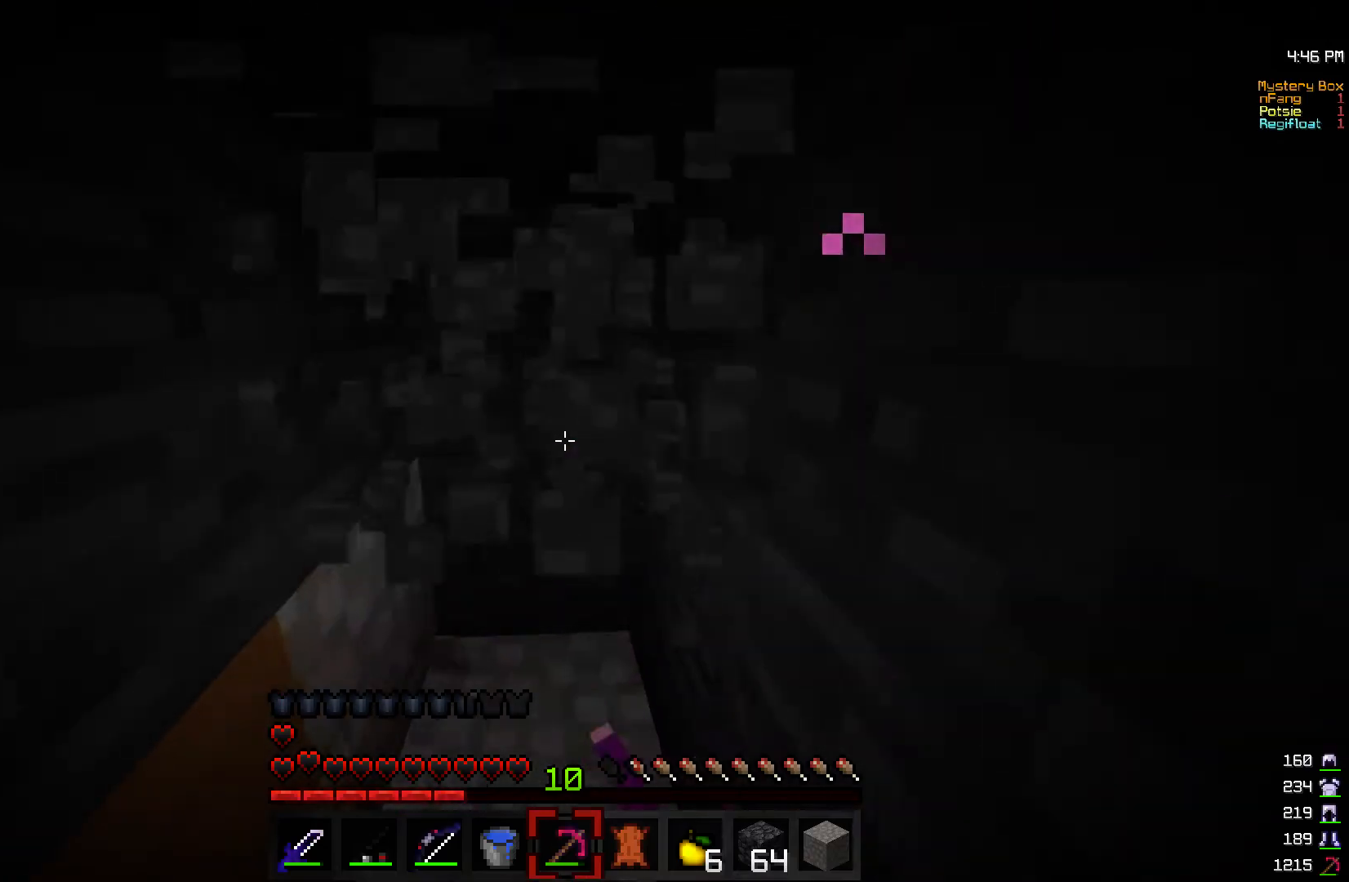
{"keys": ["w"], "mouse": ["left"], "events": [[367, "w", "up"], [467, "w", "down"]]}
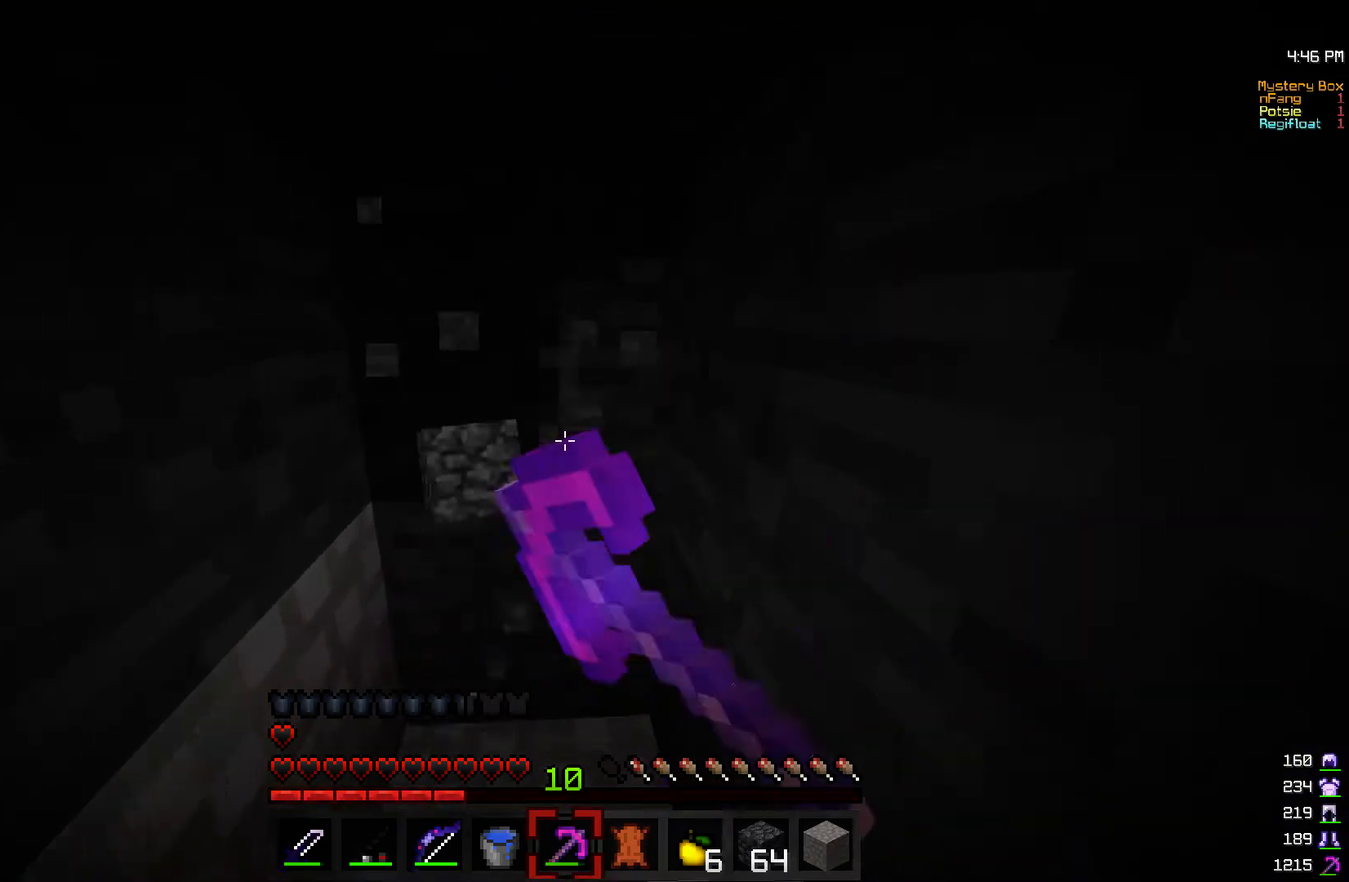
{"keys": ["w"], "mouse": ["left"], "events": [[417, "w", "up"], [467, "w", "down"]]}
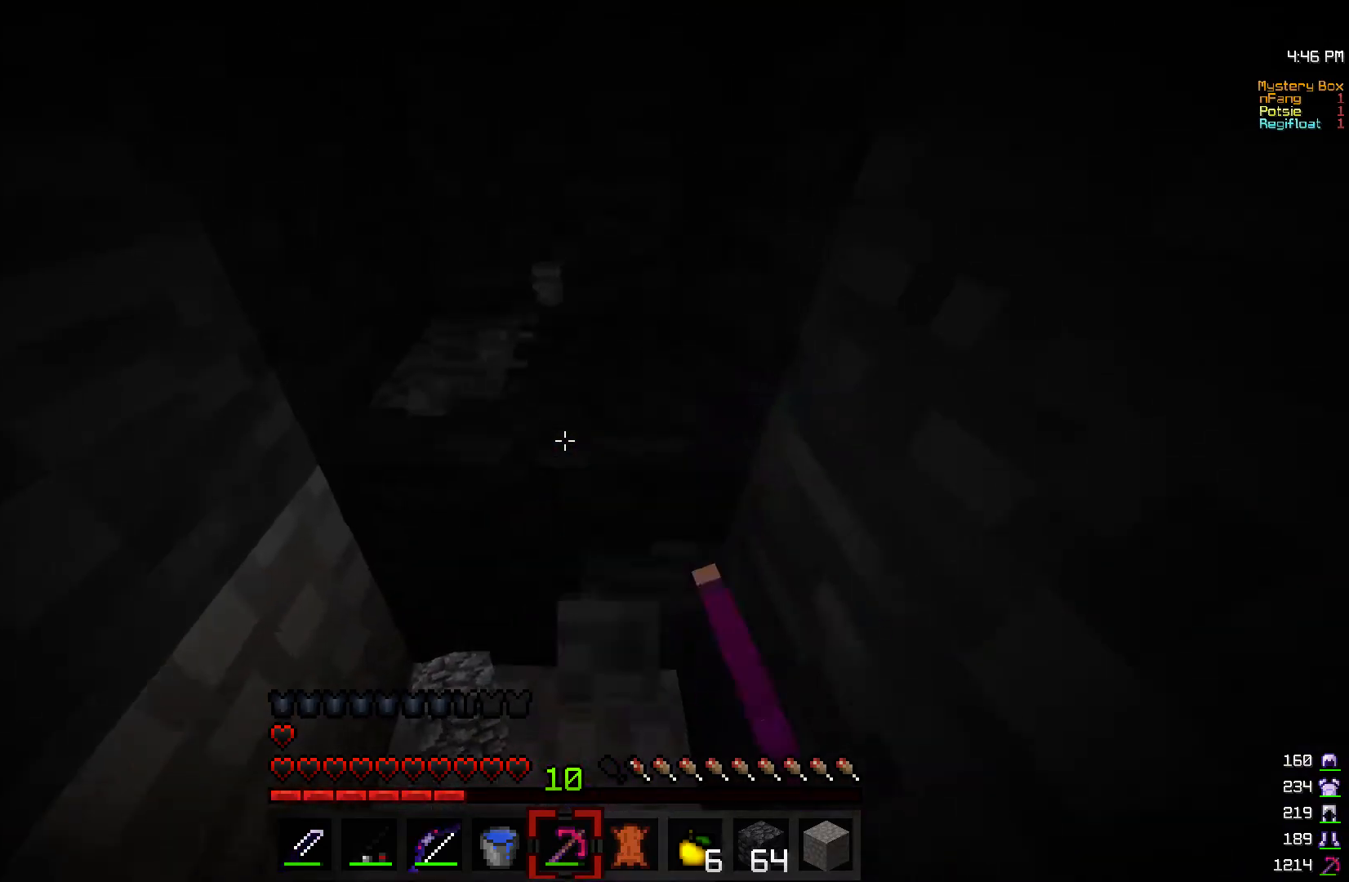
{"keys": ["w"], "mouse": ["left"], "events": [[300, "d", "down"], [400, "d", "up"], [400, "w", "up"], [467, "w", "down"]]}